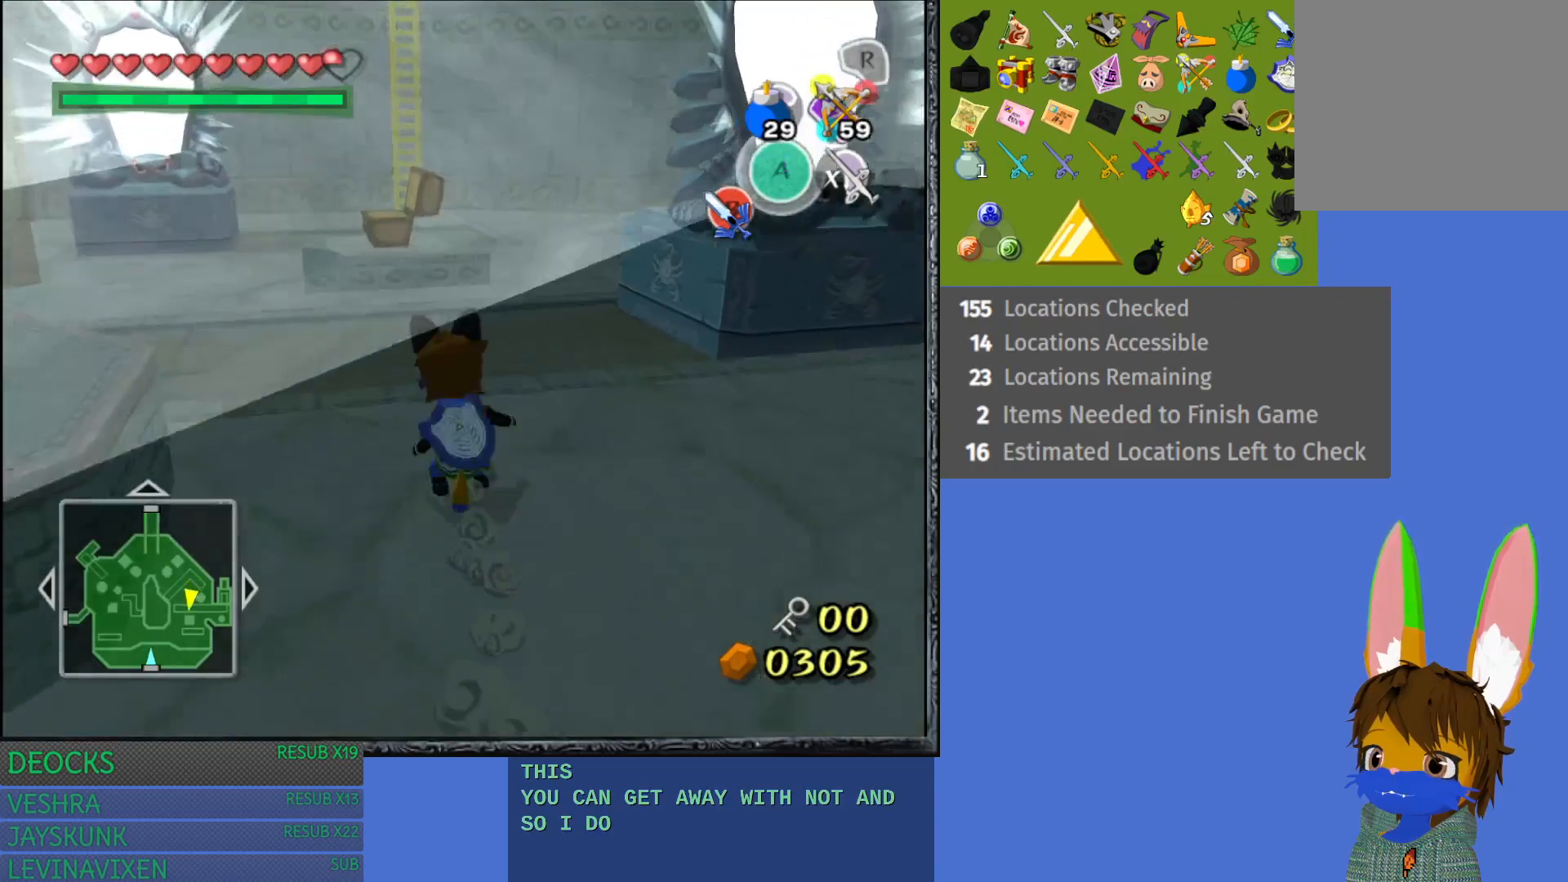
Gameplay with a controller (PlayStation layout); each line is a JSON object with the inputs held at the frame after it. "events" lists button and stick changes between this image and that frame as [ms after this image, input, new state], when the widget could be followed in between. Not read: L3 R3.
{"buttons": [], "left_stick": "up-left", "right_stick": "center", "events": [[300, "left_stick", "left"], [417, "left_stick", "up-left"]]}
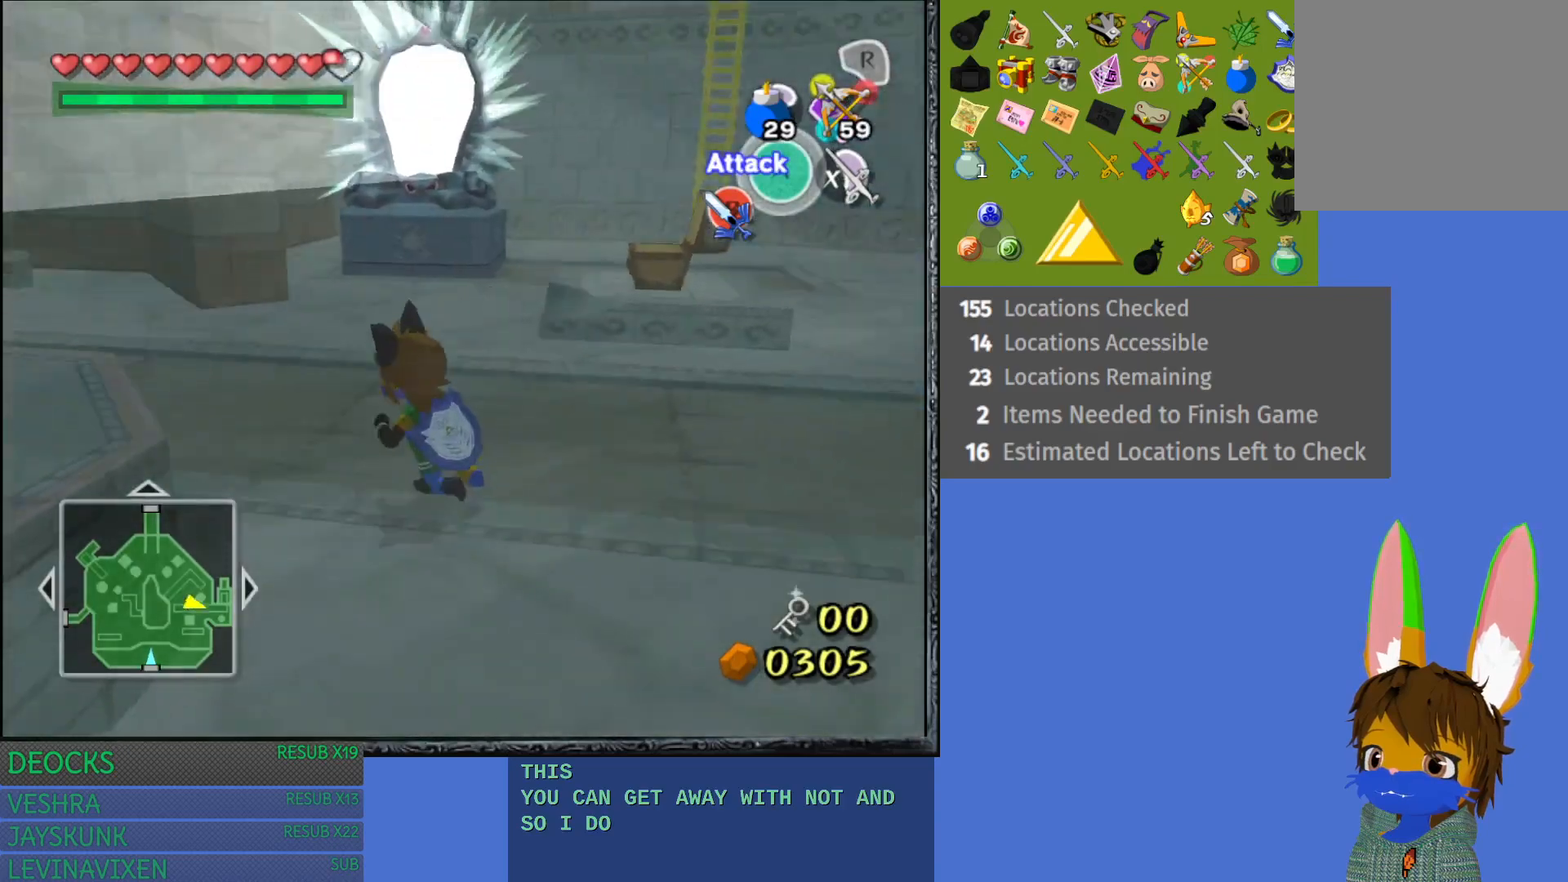
{"buttons": [], "left_stick": "down-left", "right_stick": "center", "events": [[383, "left_stick", "down-left"]]}
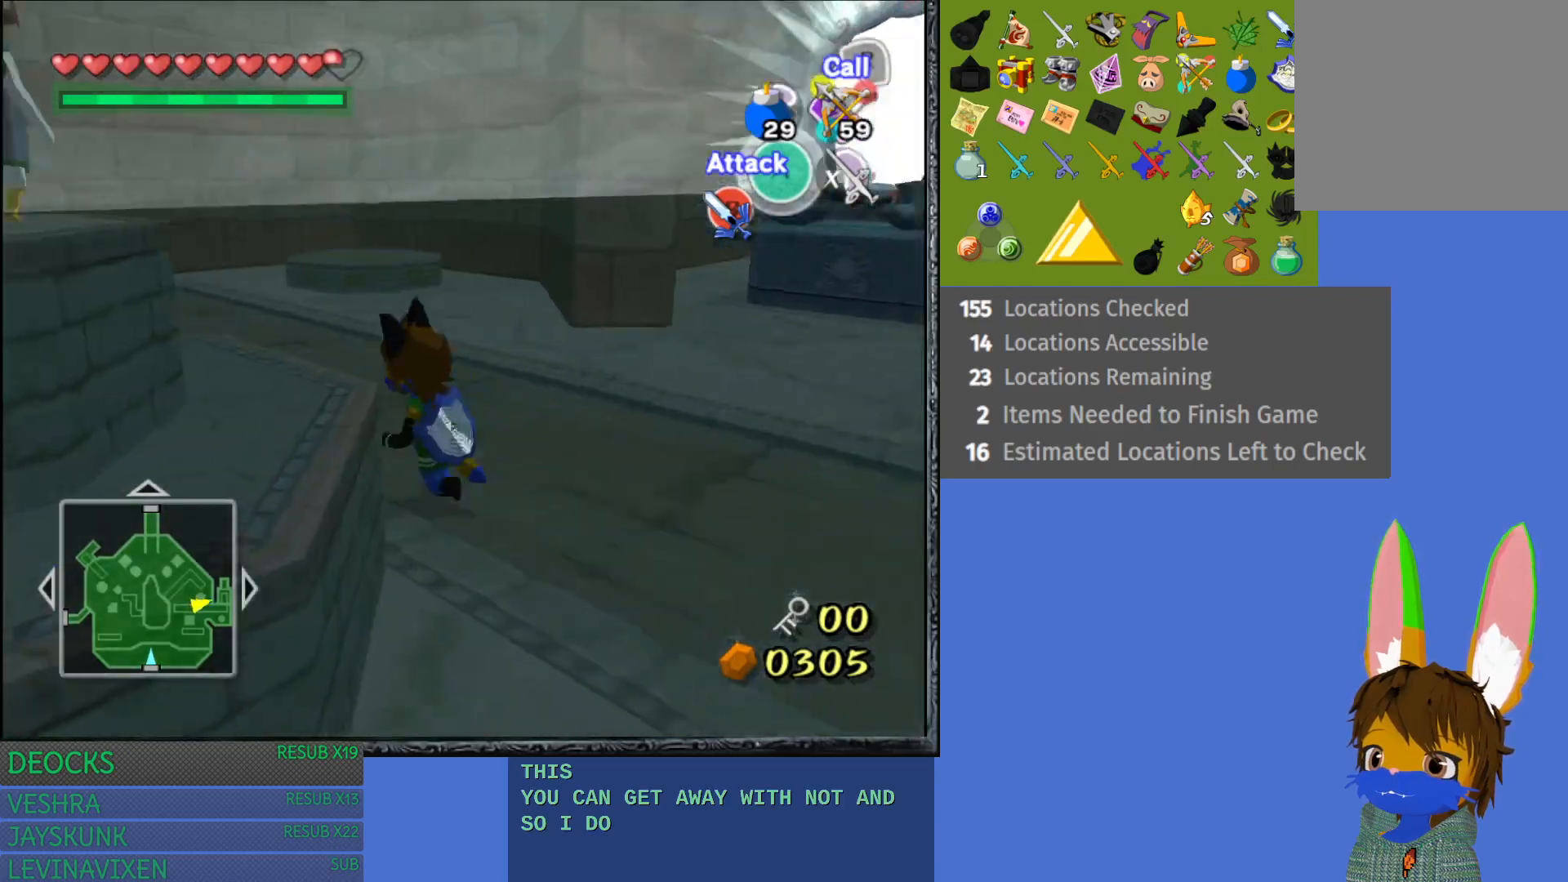
{"buttons": [], "left_stick": "left", "right_stick": "center", "events": [[467, "left_stick", "left"]]}
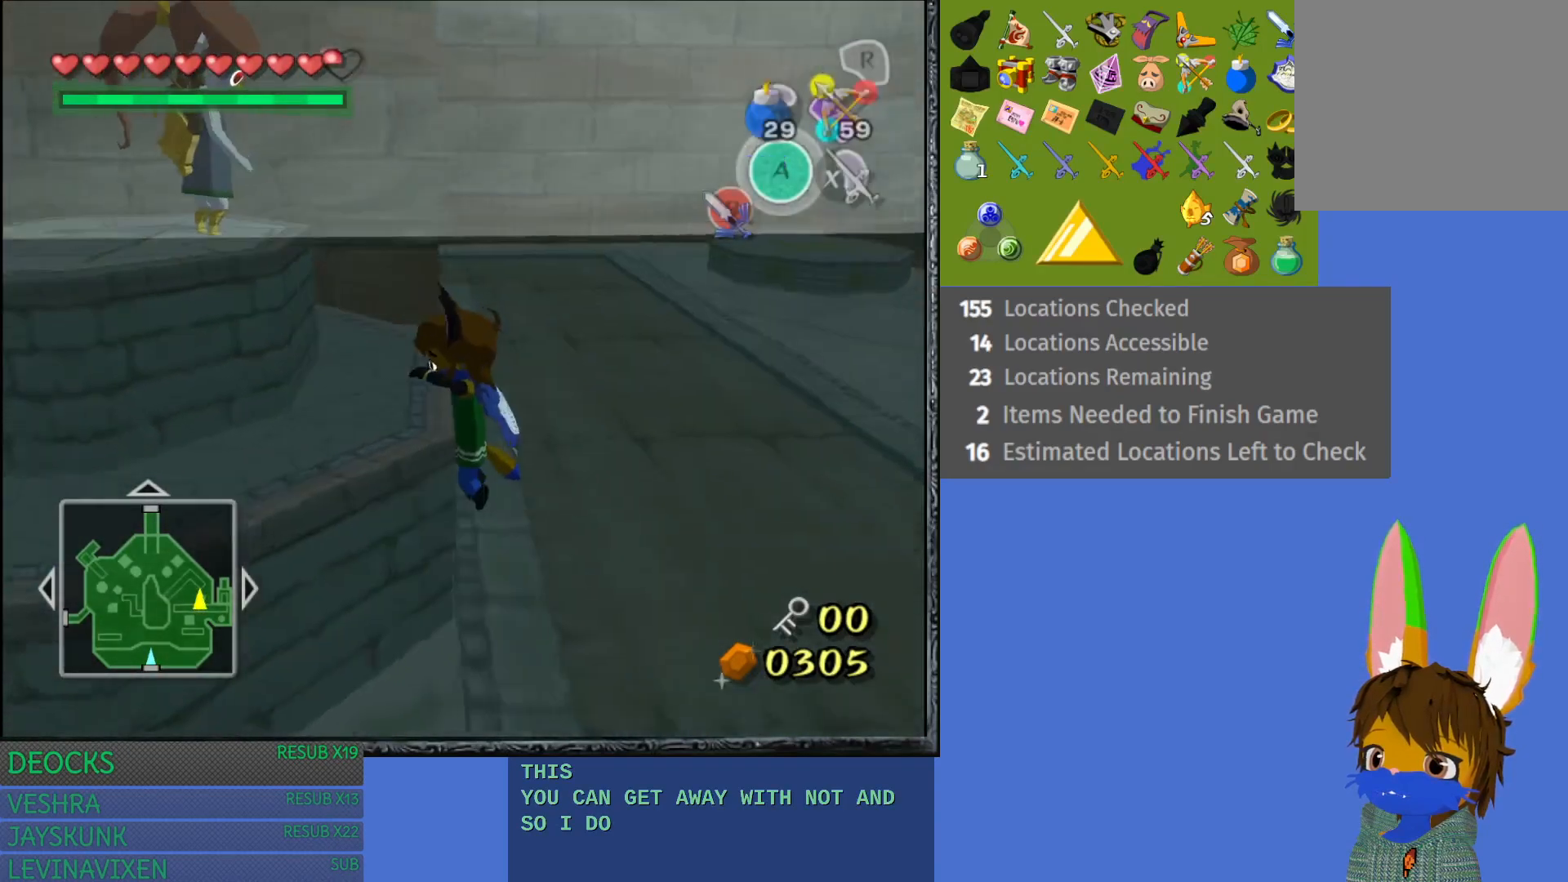
{"buttons": [], "left_stick": "up-left", "right_stick": "center", "events": [[267, "left_stick", "up-left"]]}
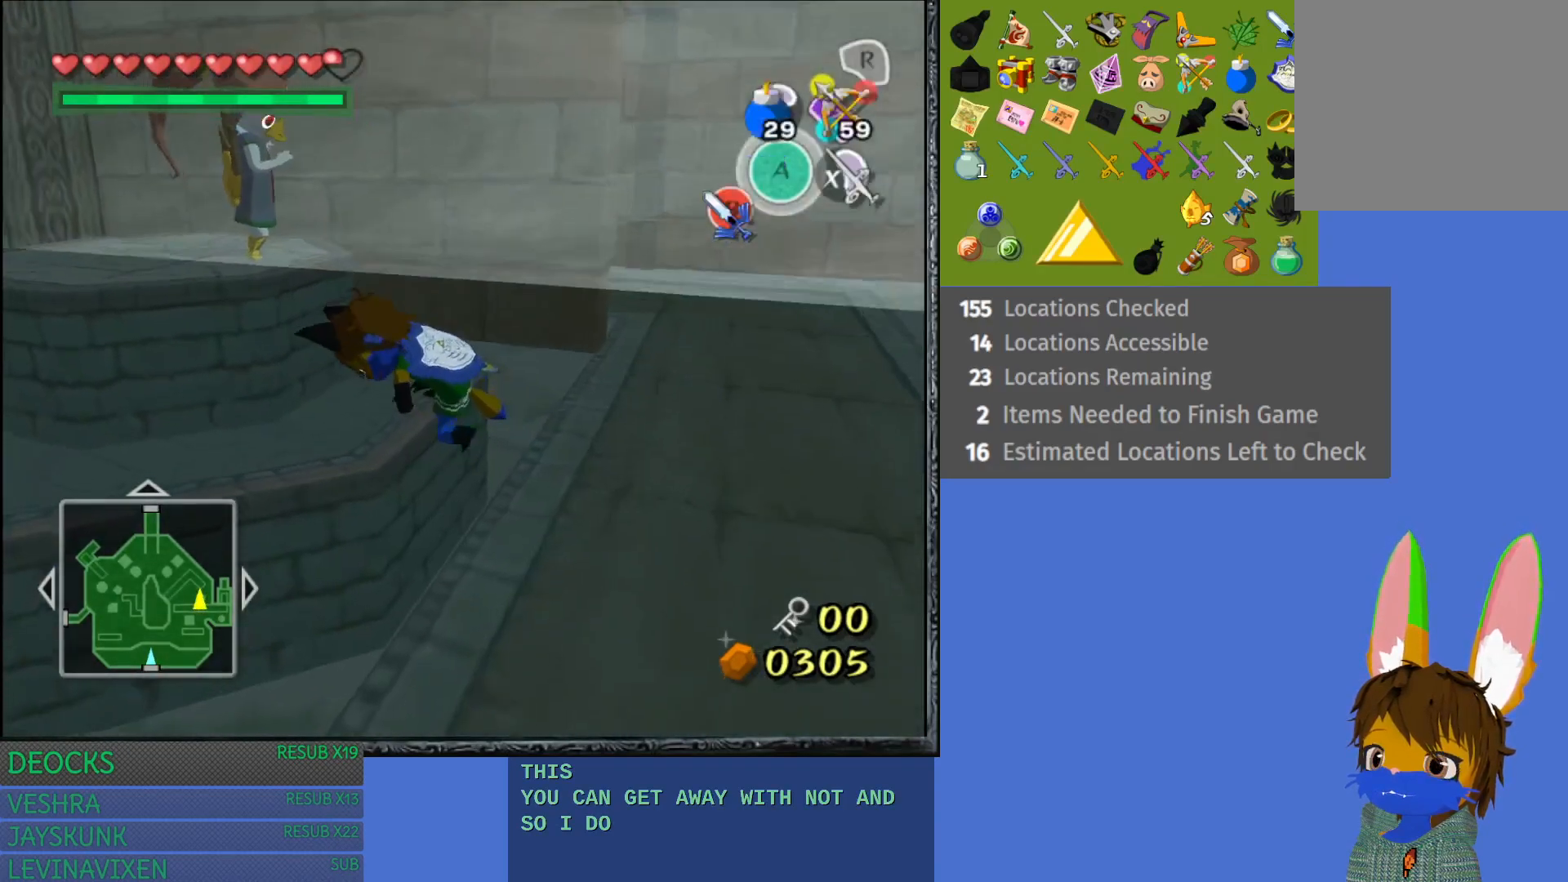
{"buttons": [], "left_stick": "up-left", "right_stick": "center", "events": []}
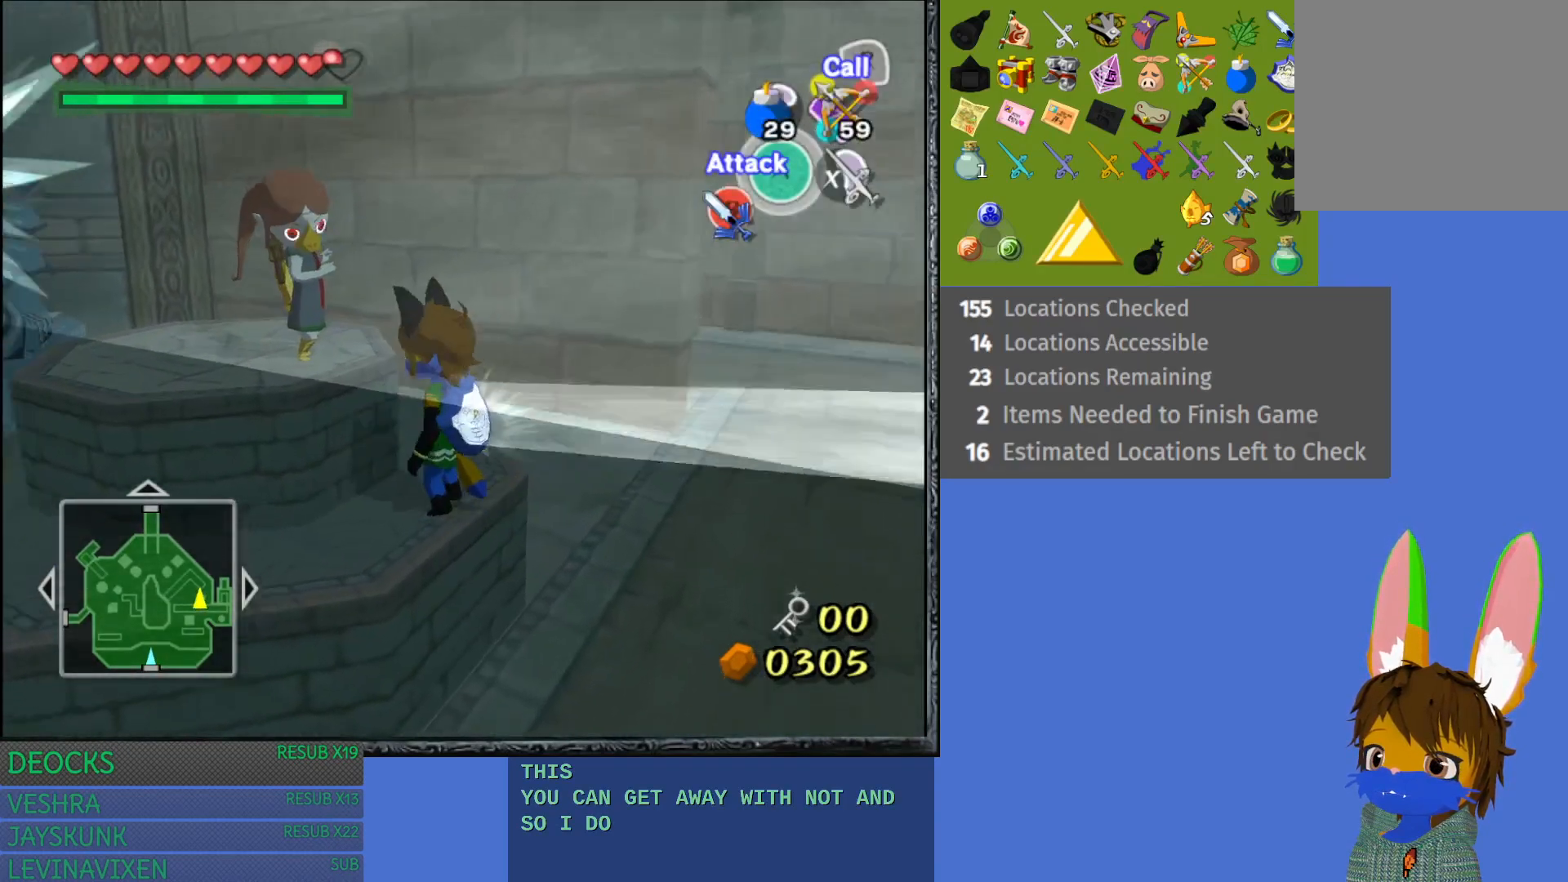
{"buttons": [], "left_stick": "up-left", "right_stick": "center", "events": []}
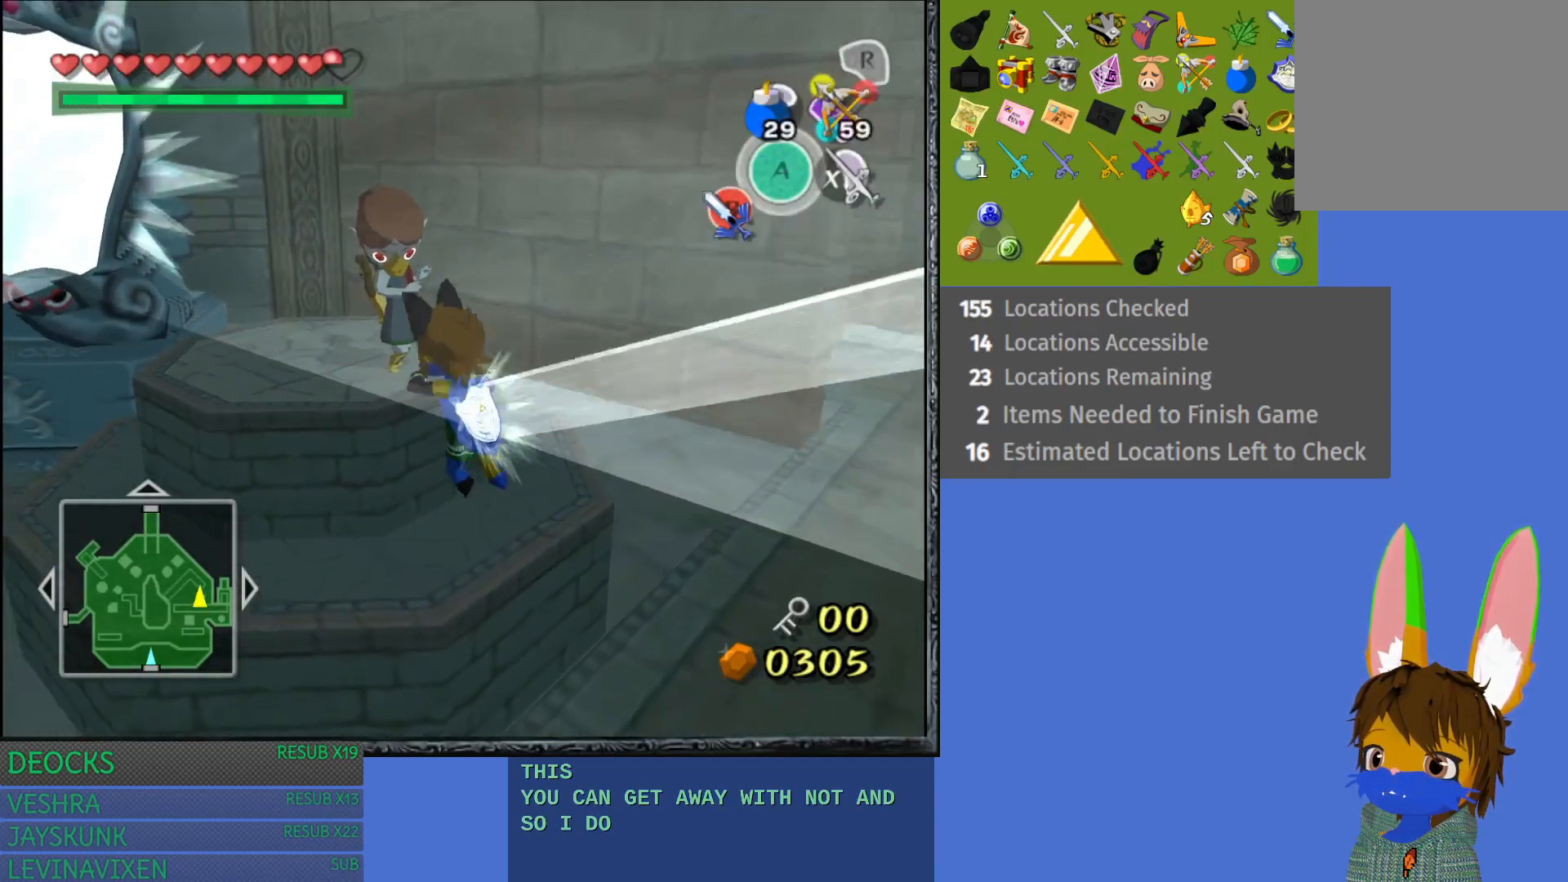
{"buttons": [], "left_stick": "up-left", "right_stick": "center", "events": []}
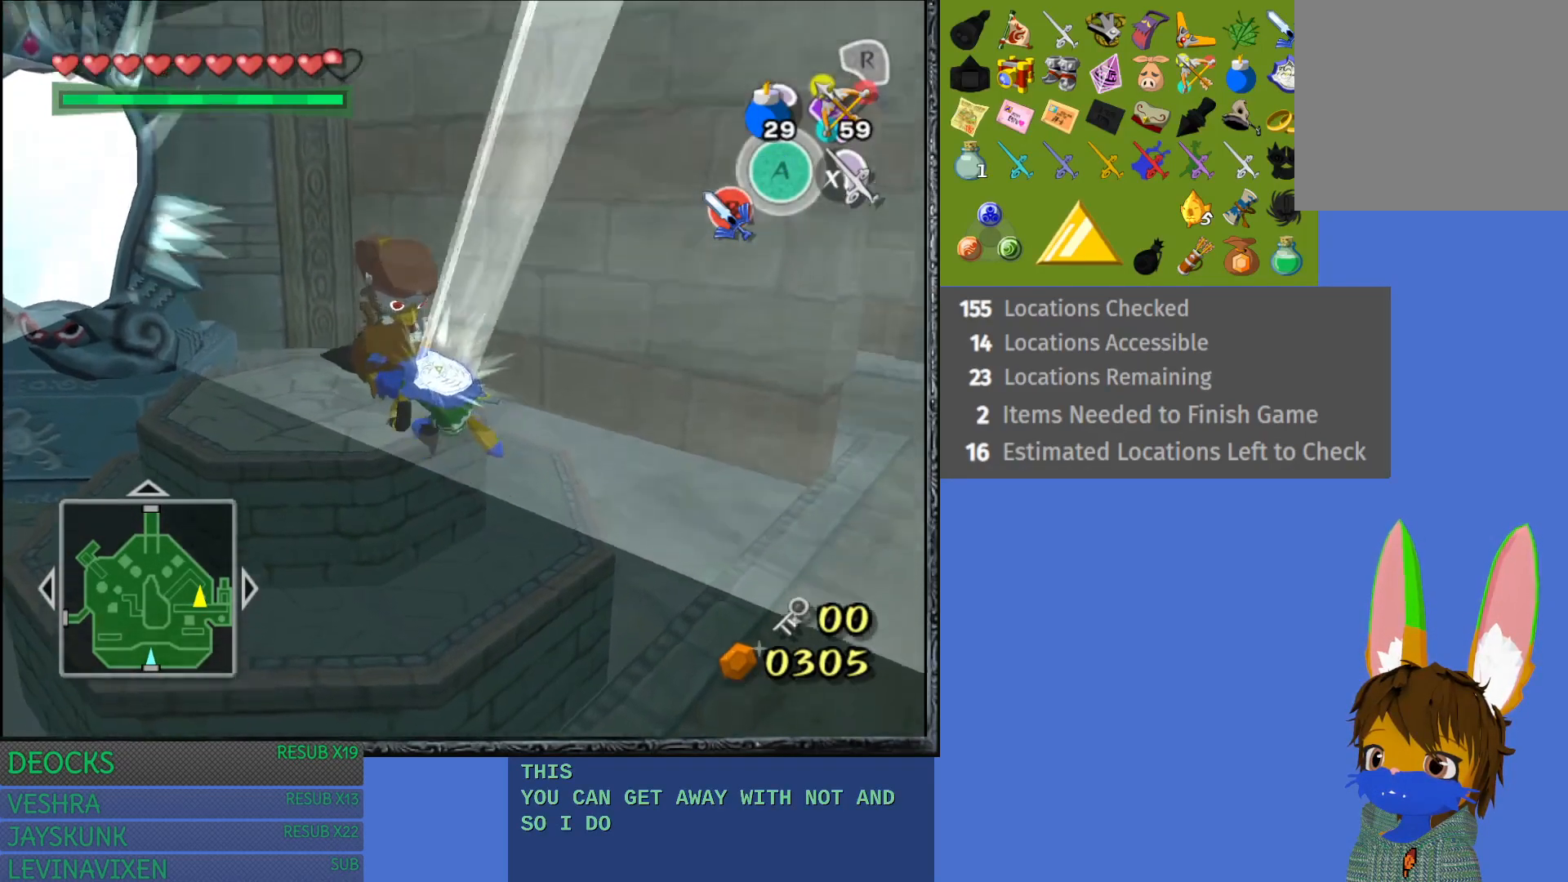
{"buttons": ["CROSS"], "left_stick": "up-left", "right_stick": "center", "events": [[267, "left_stick", "center"], [283, "CROSS", "down"], [350, "left_stick", "up-left"], [367, "CROSS", "up"], [450, "CROSS", "down"]]}
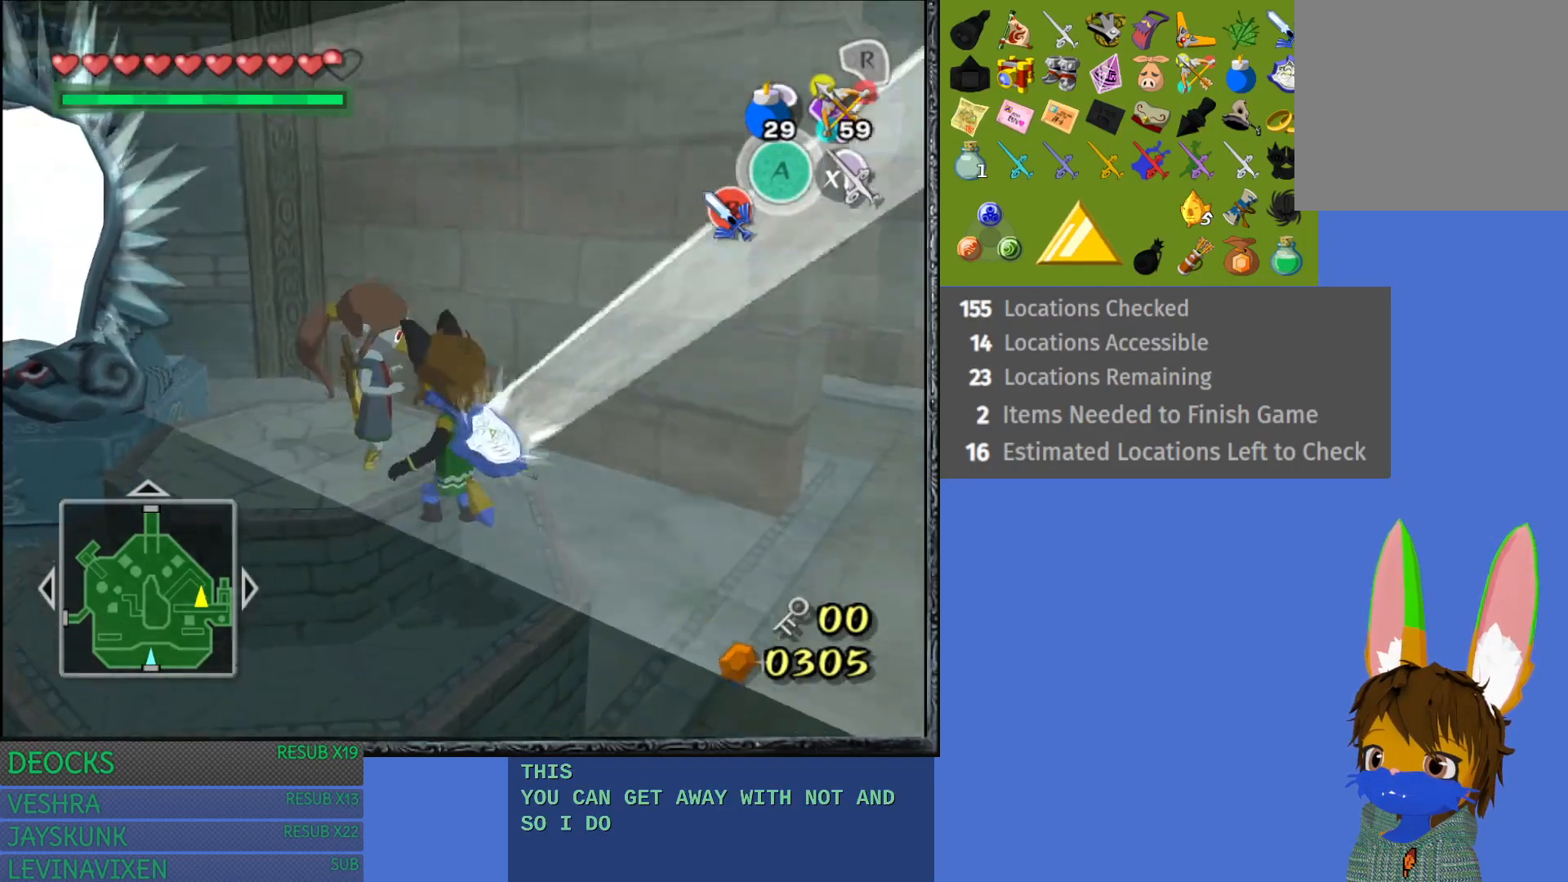
{"buttons": [], "left_stick": "left", "right_stick": "center", "events": [[17, "left_stick", "center"], [67, "CROSS", "up"], [350, "left_stick", "left"]]}
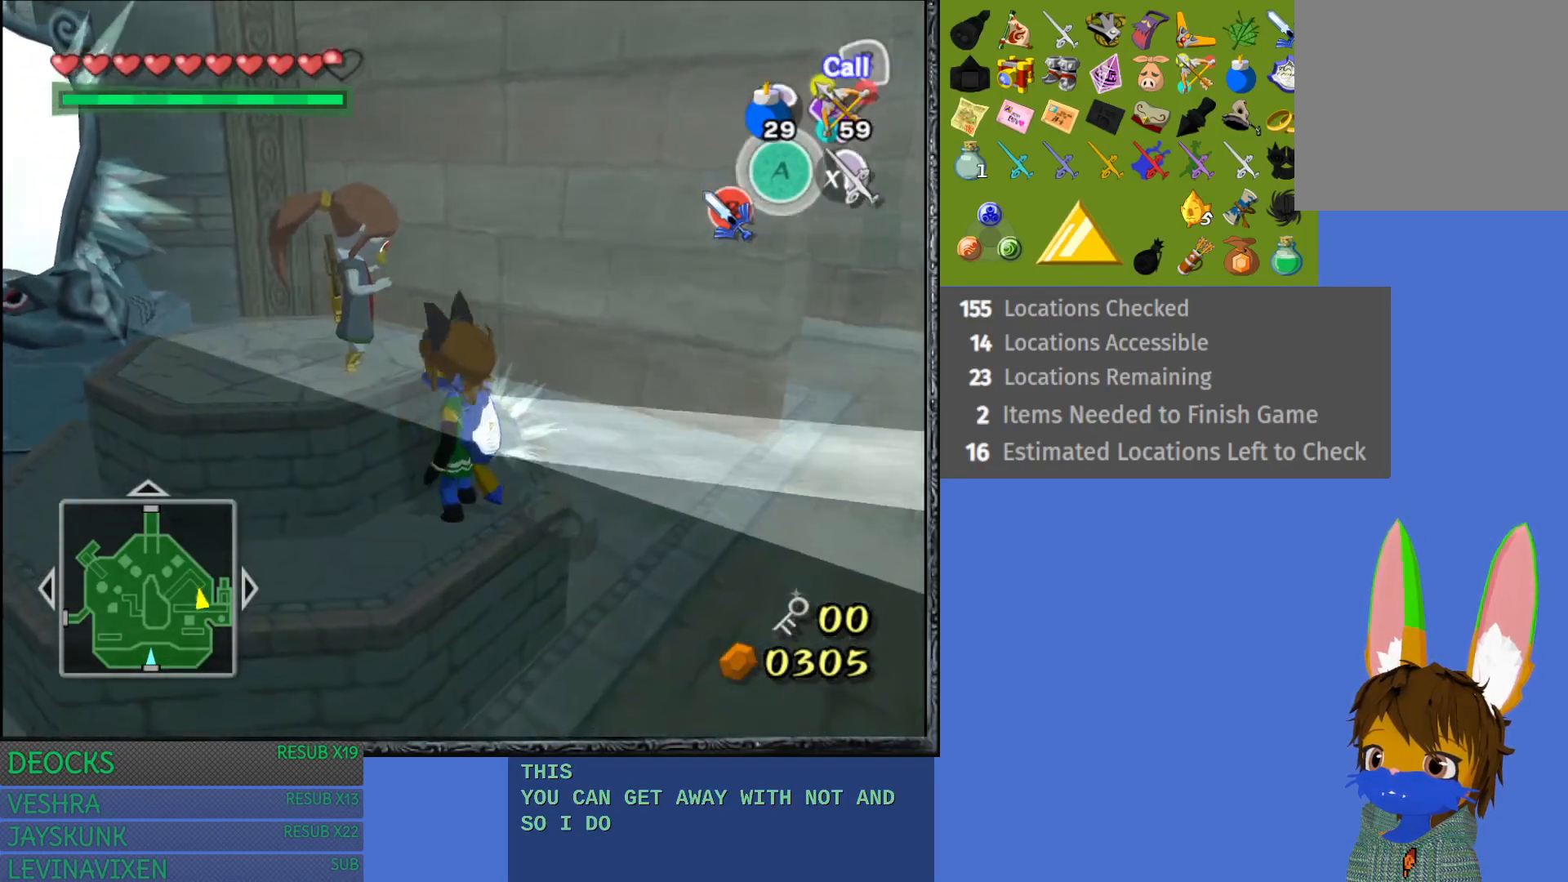
{"buttons": [], "left_stick": "up", "right_stick": "center", "events": [[300, "left_stick", "up"]]}
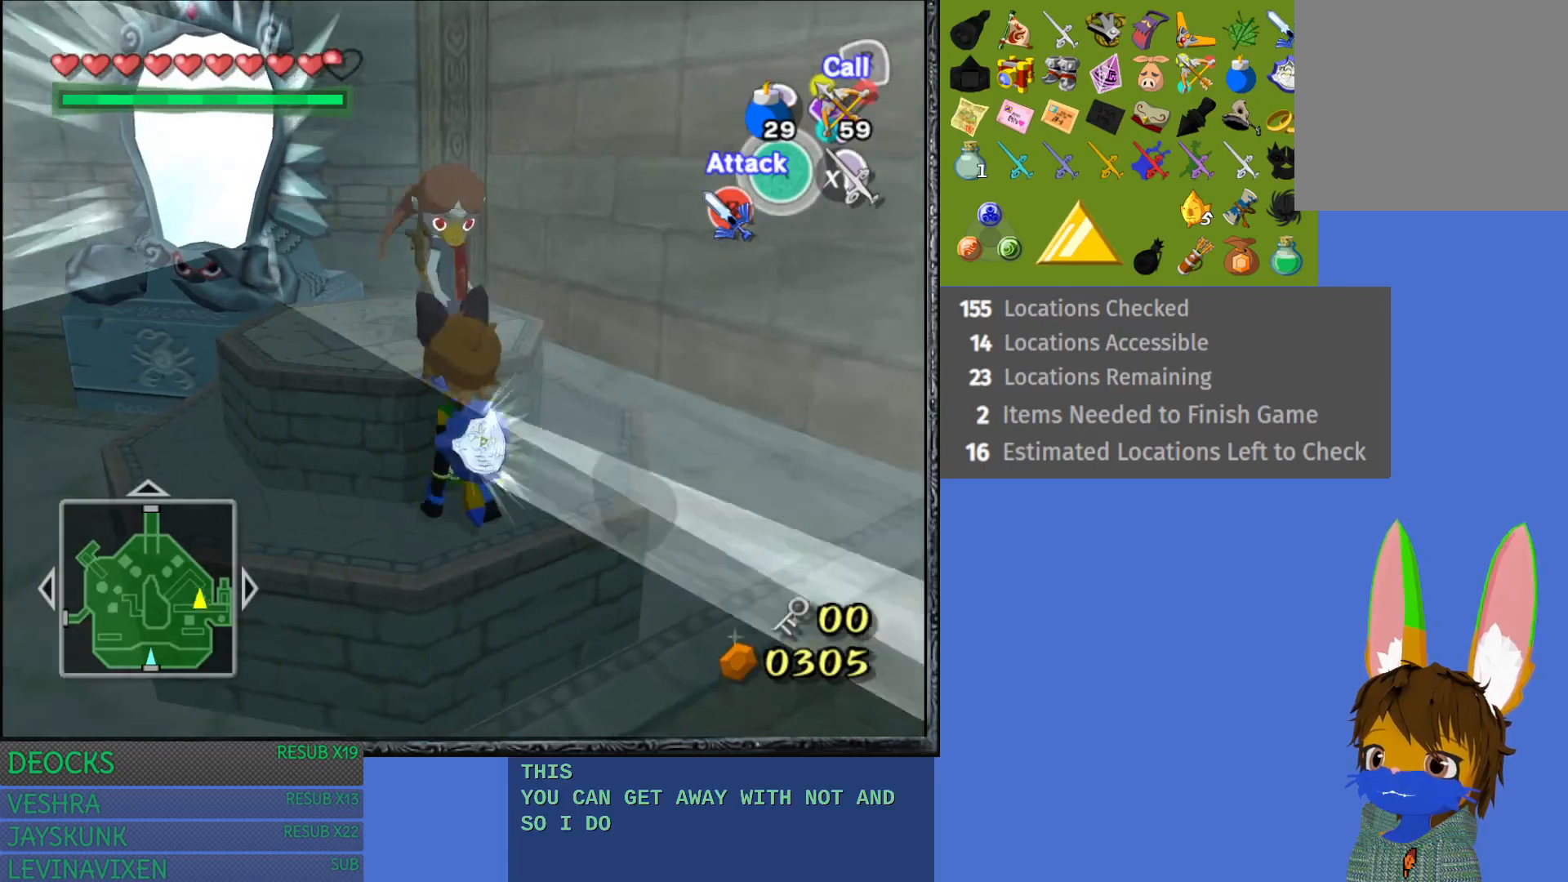
{"buttons": [], "left_stick": "up-left", "right_stick": "center", "events": [[150, "left_stick", "up-left"]]}
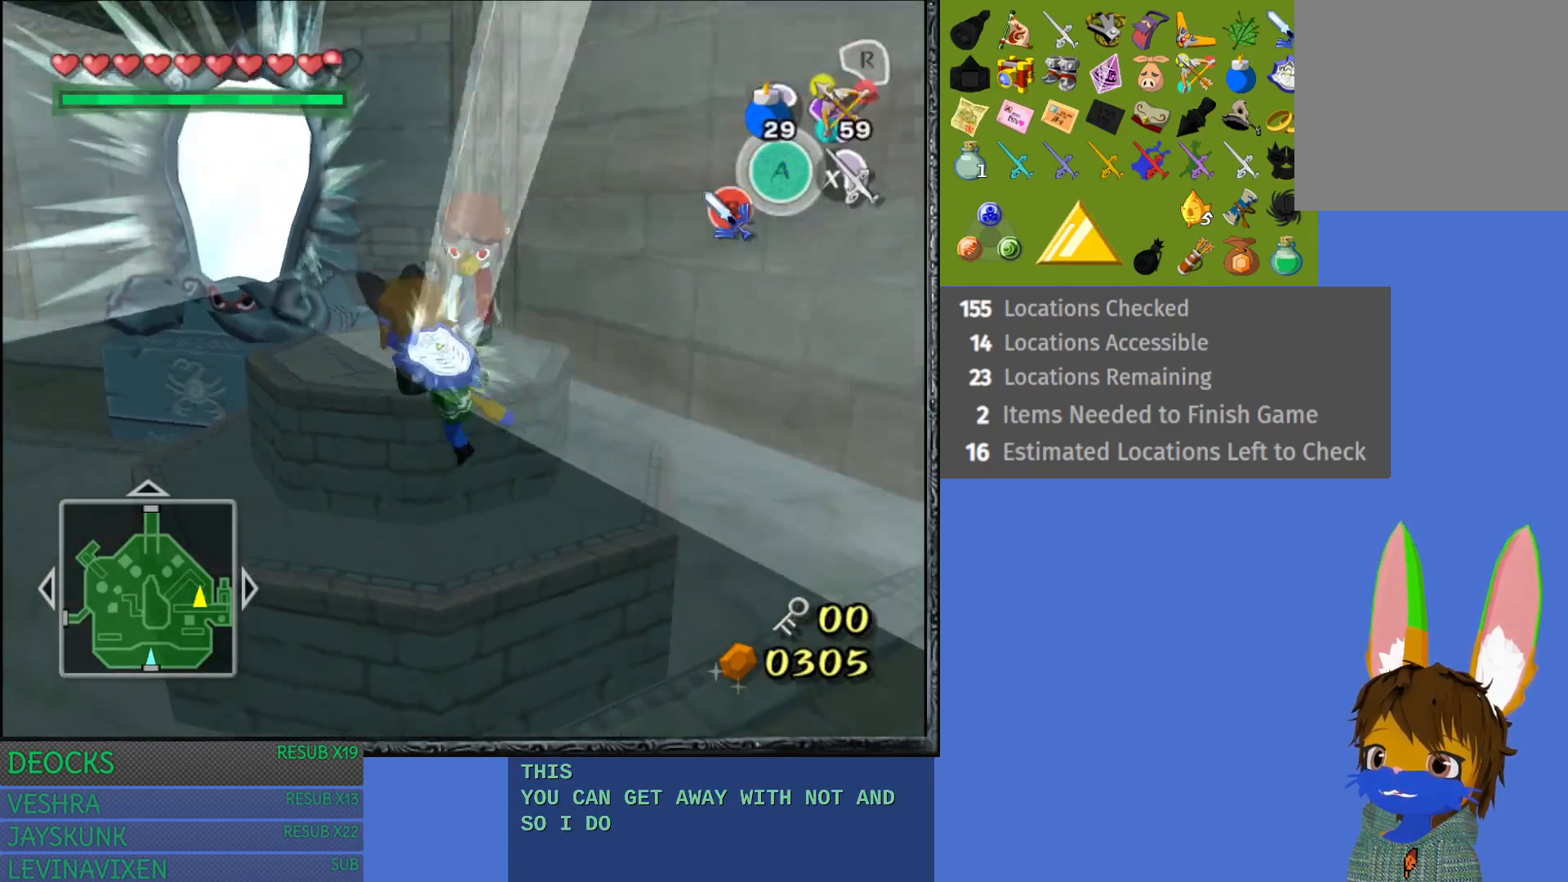
{"buttons": [], "left_stick": "up", "right_stick": "center", "events": [[350, "left_stick", "up"]]}
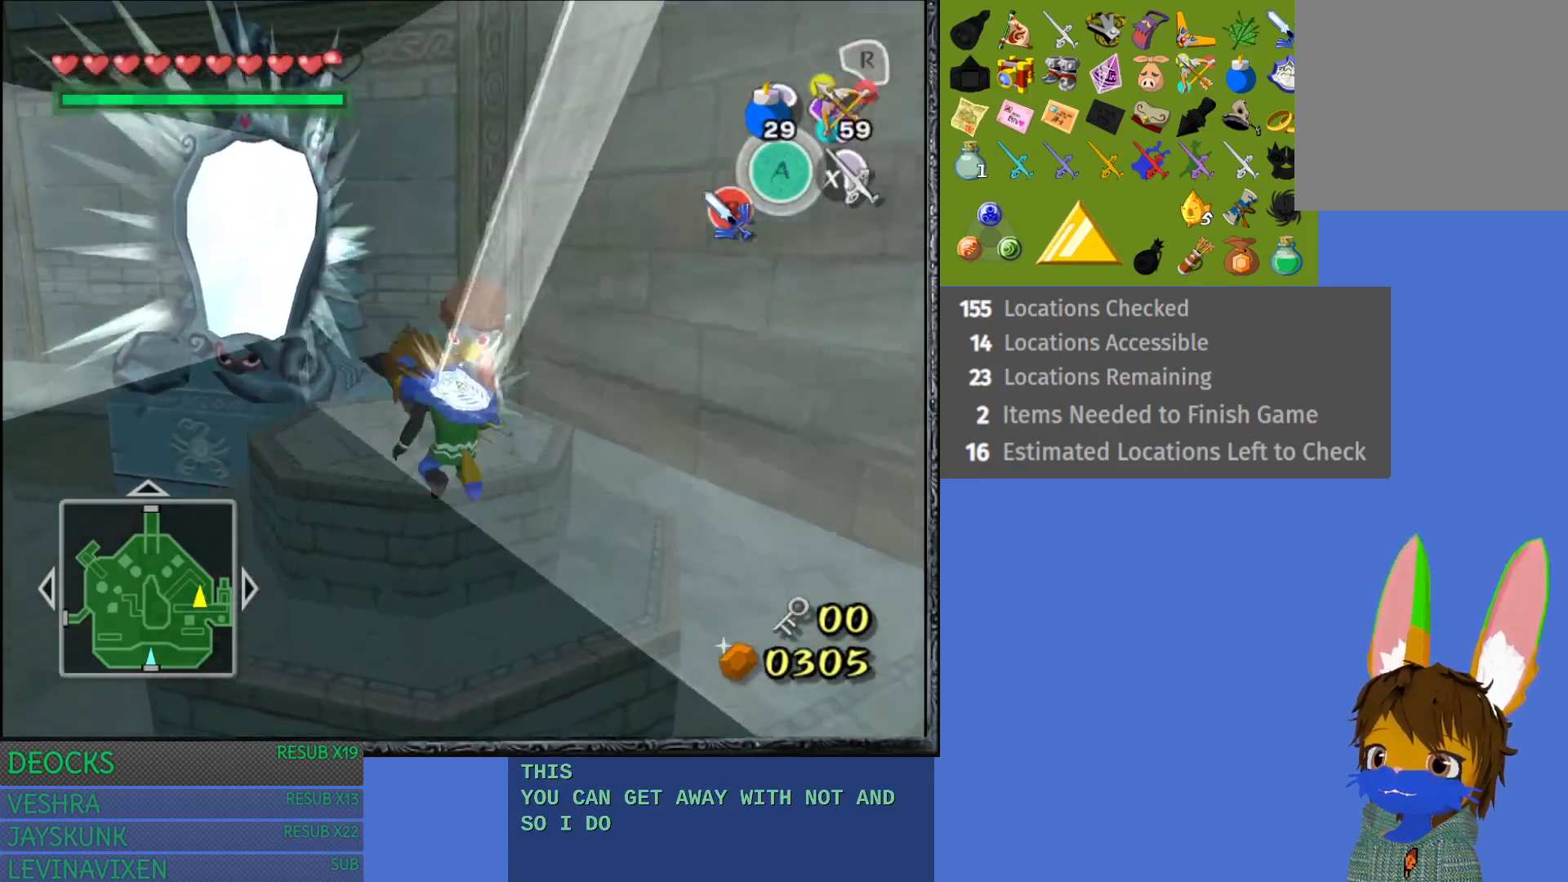
{"buttons": [], "left_stick": "center", "right_stick": "center", "events": [[267, "left_stick", "center"]]}
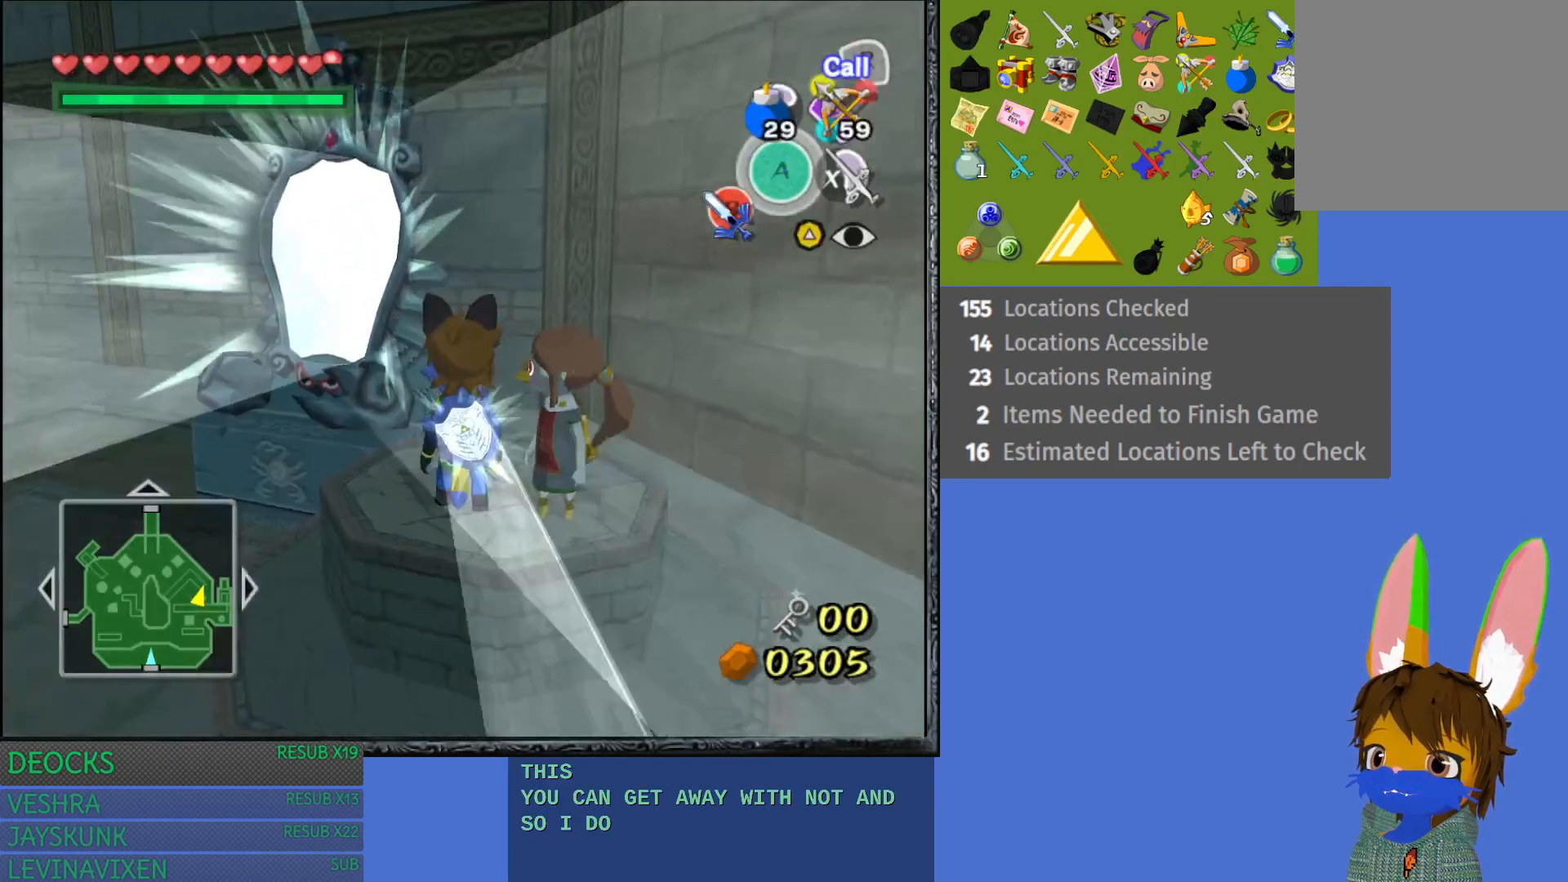
{"buttons": [], "left_stick": "down-right", "right_stick": "center", "events": [[33, "left_stick", "right"], [183, "left_stick", "center"], [267, "CROSS", "down"], [433, "CROSS", "up"], [450, "left_stick", "down-right"]]}
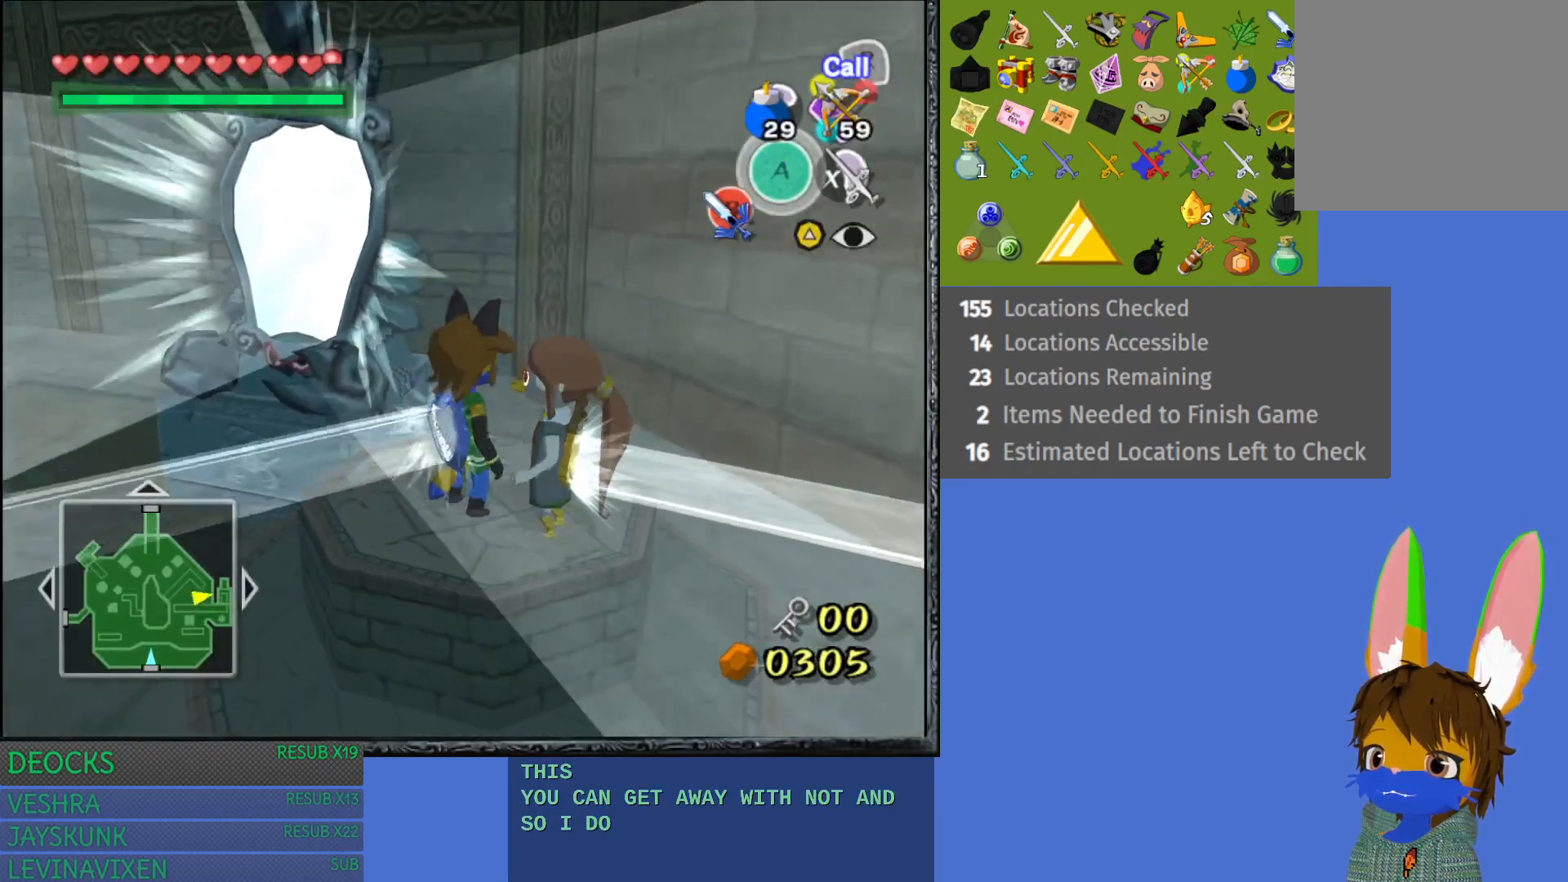
{"buttons": [], "left_stick": "center", "right_stick": "center", "events": [[117, "left_stick", "center"], [217, "CROSS", "down"], [383, "CROSS", "up"]]}
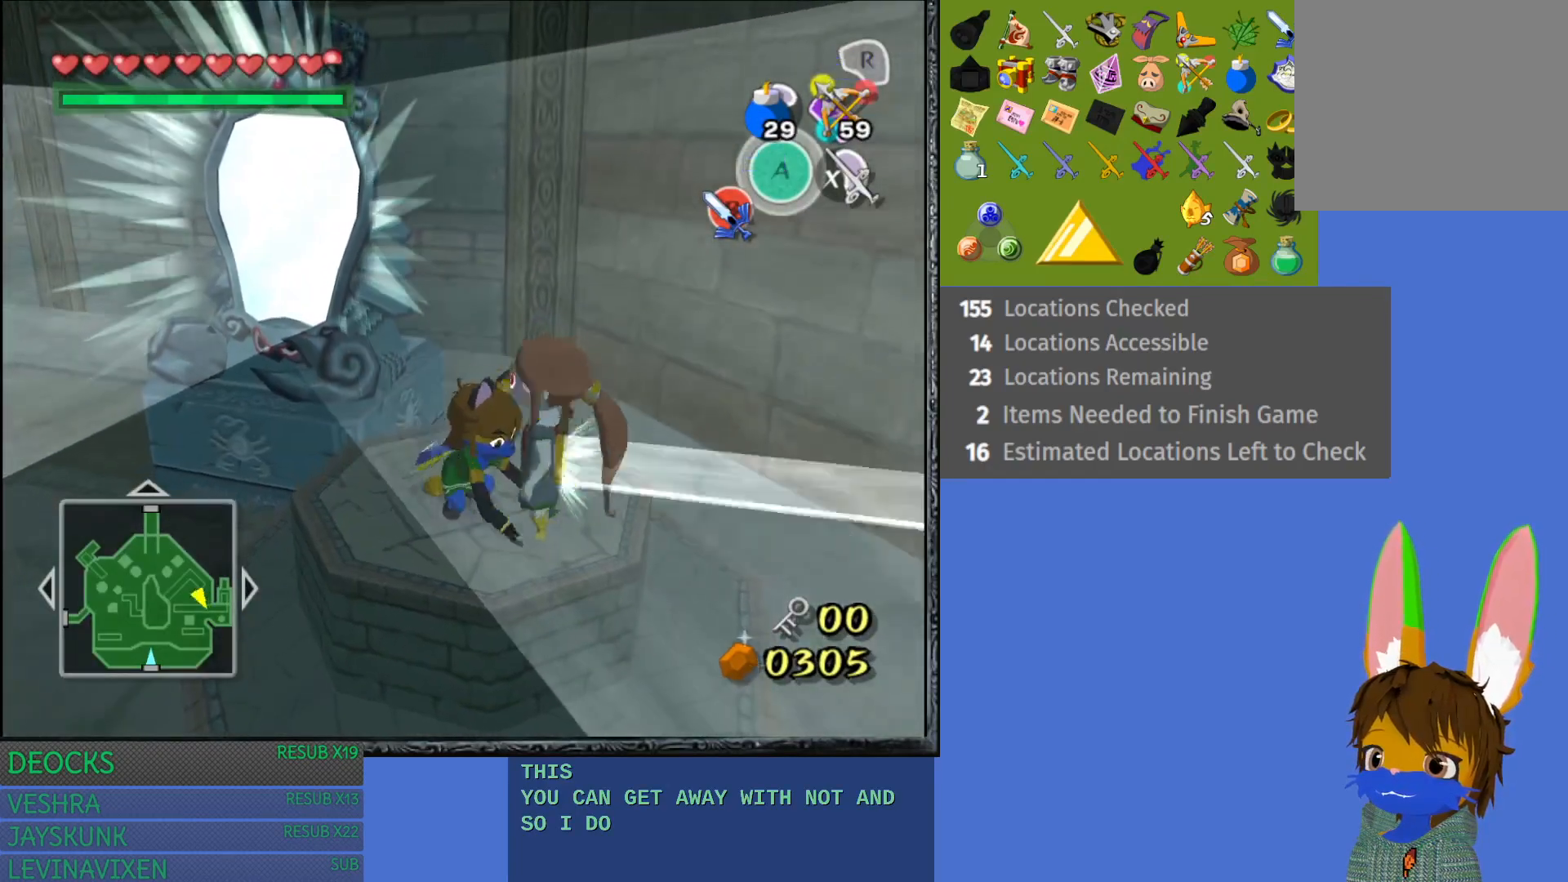
{"buttons": [], "left_stick": "left", "right_stick": "center", "events": [[317, "left_stick", "left"]]}
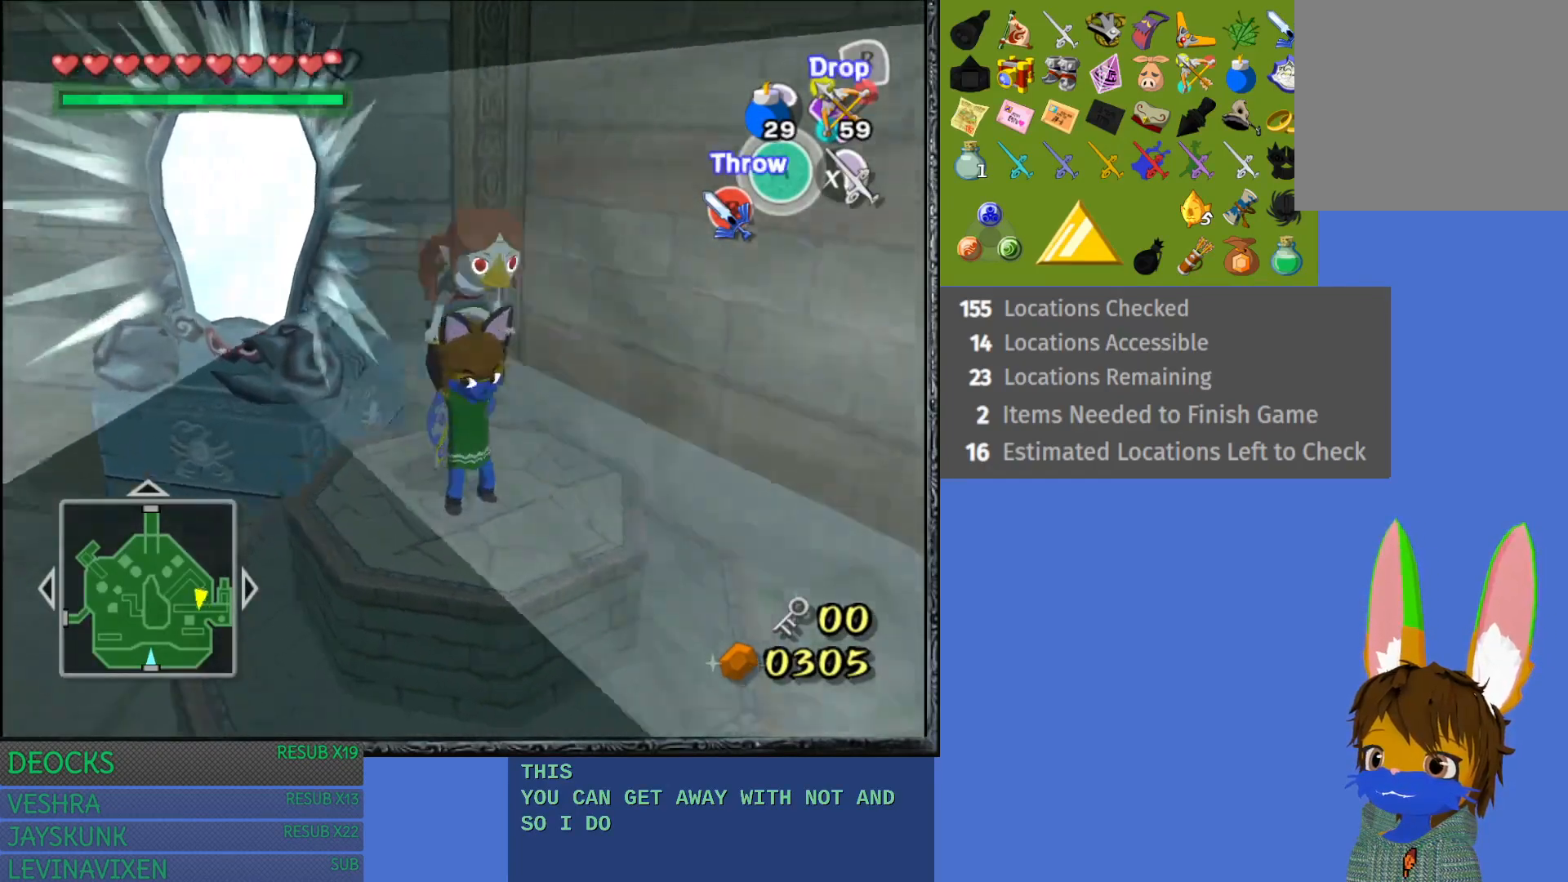
{"buttons": [], "left_stick": "up-left", "right_stick": "center", "events": [[183, "left_stick", "center"], [500, "left_stick", "up-left"]]}
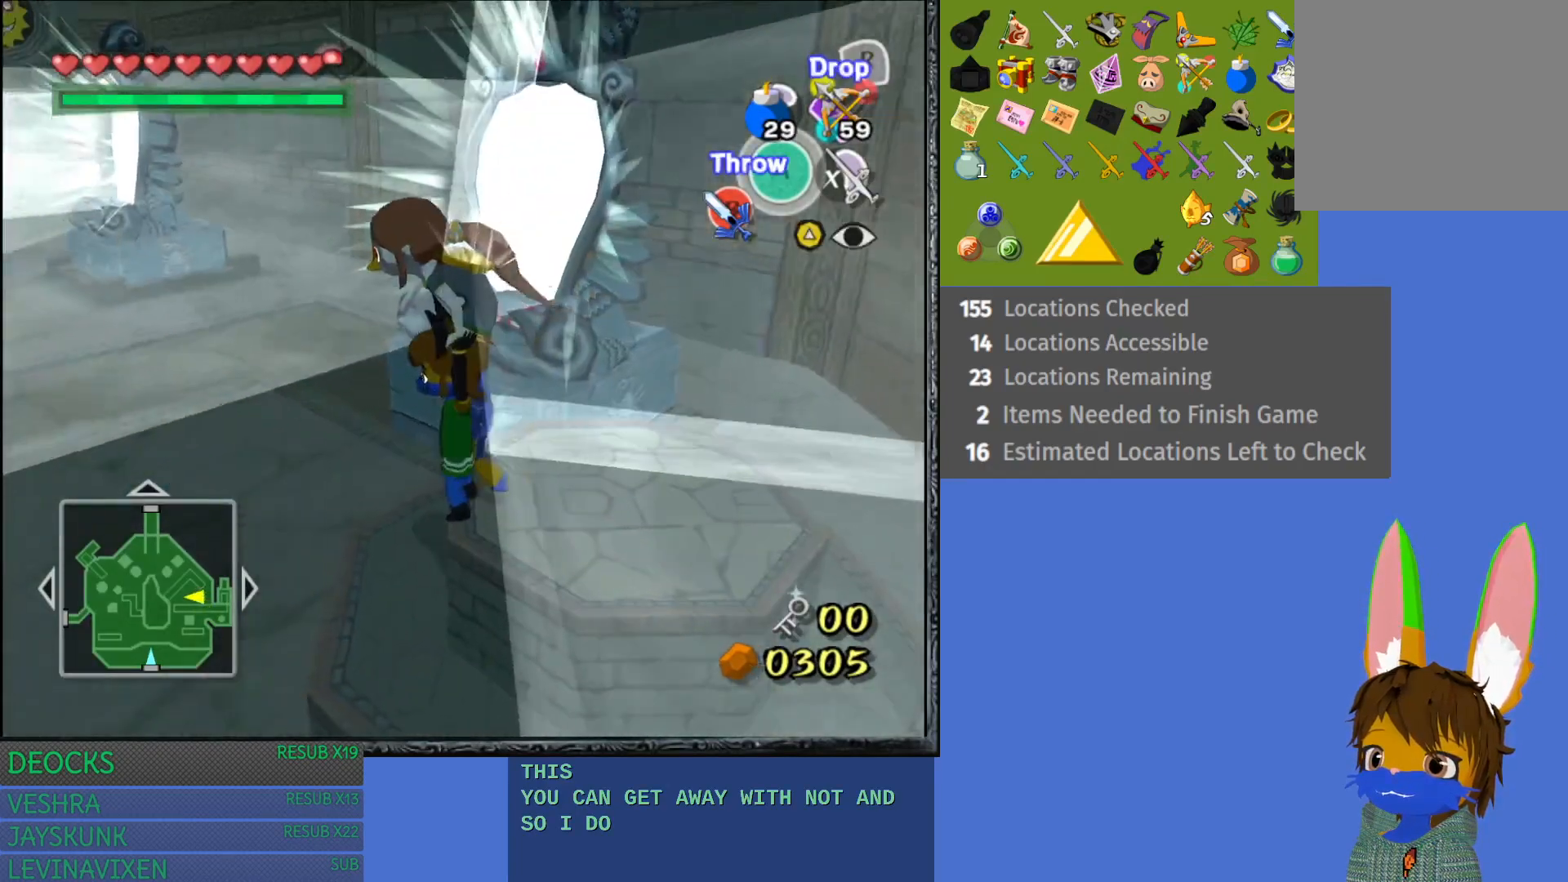
{"buttons": [], "left_stick": "up-left", "right_stick": "center", "events": []}
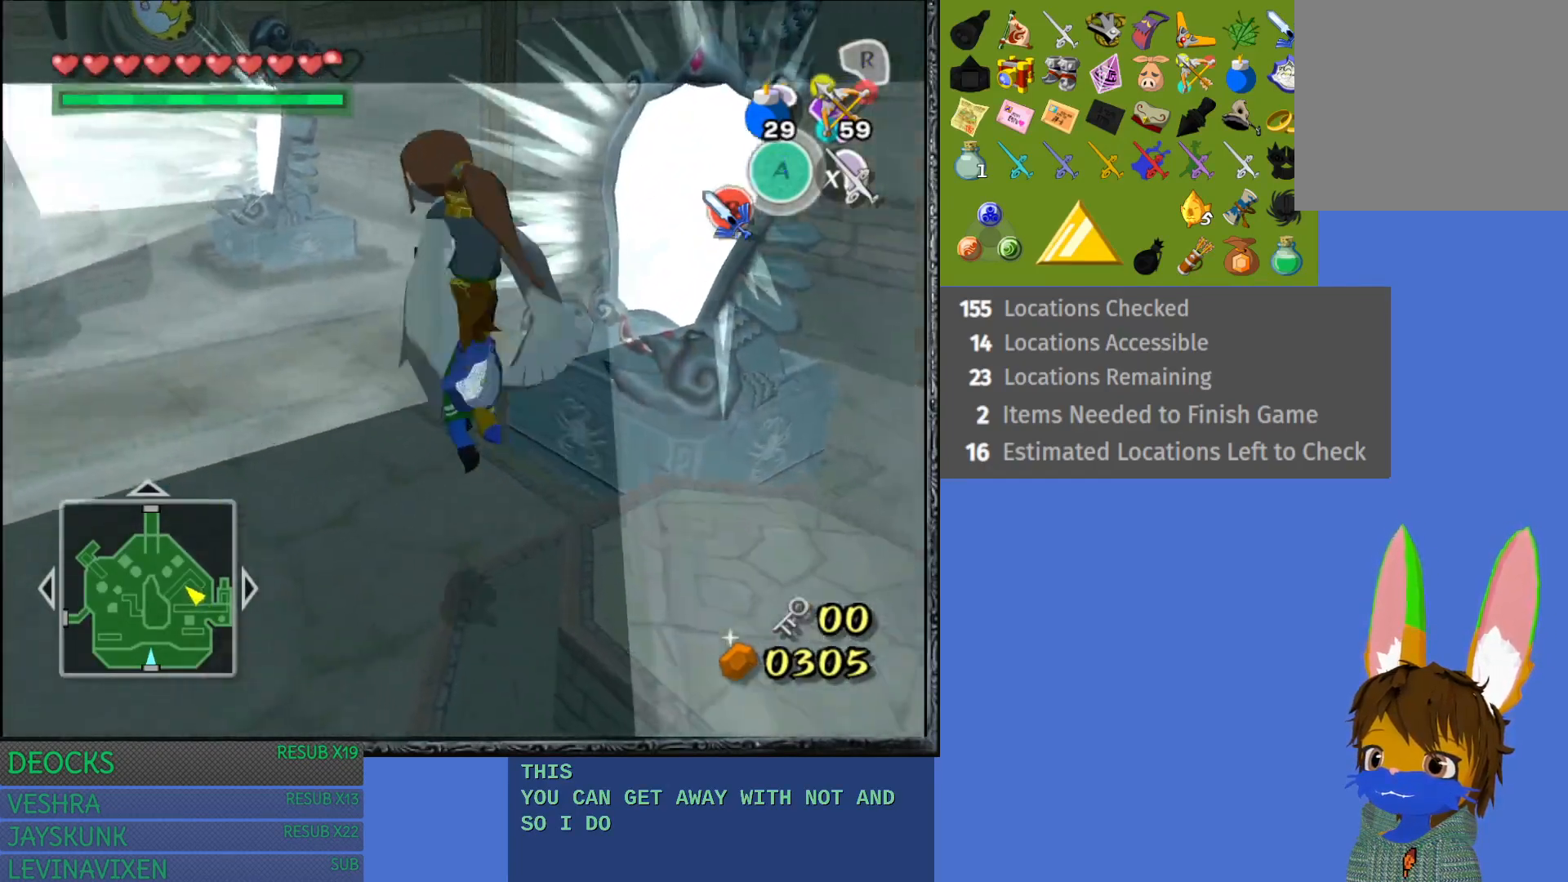
{"buttons": [], "left_stick": "center", "right_stick": "center", "events": [[450, "left_stick", "center"]]}
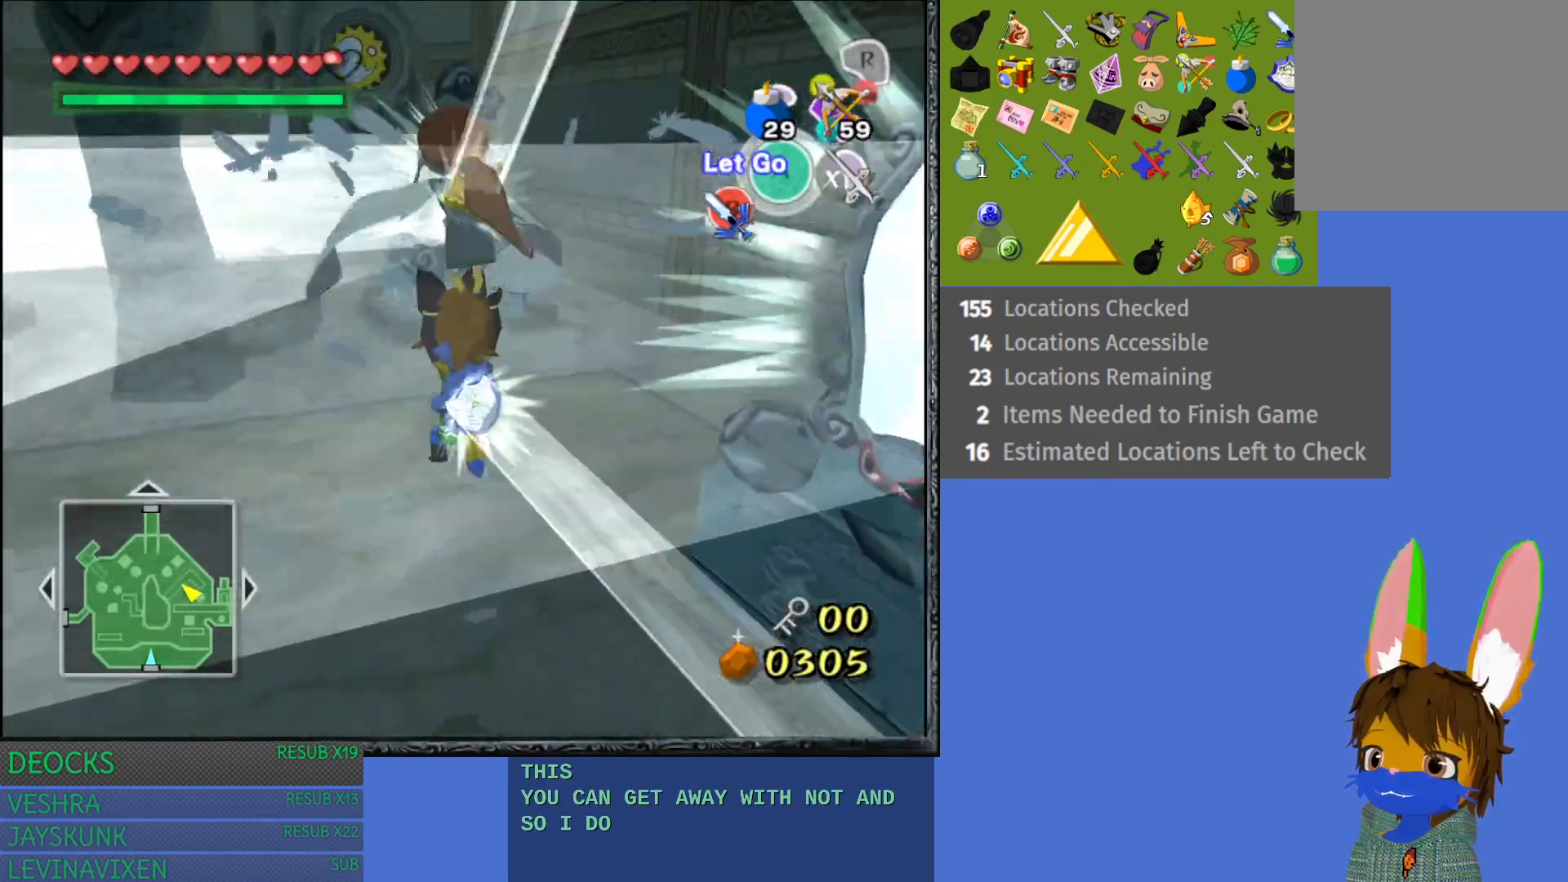
{"buttons": [], "left_stick": "up-right", "right_stick": "center", "events": [[200, "left_stick", "up-left"], [283, "left_stick", "up"], [400, "left_stick", "up-right"]]}
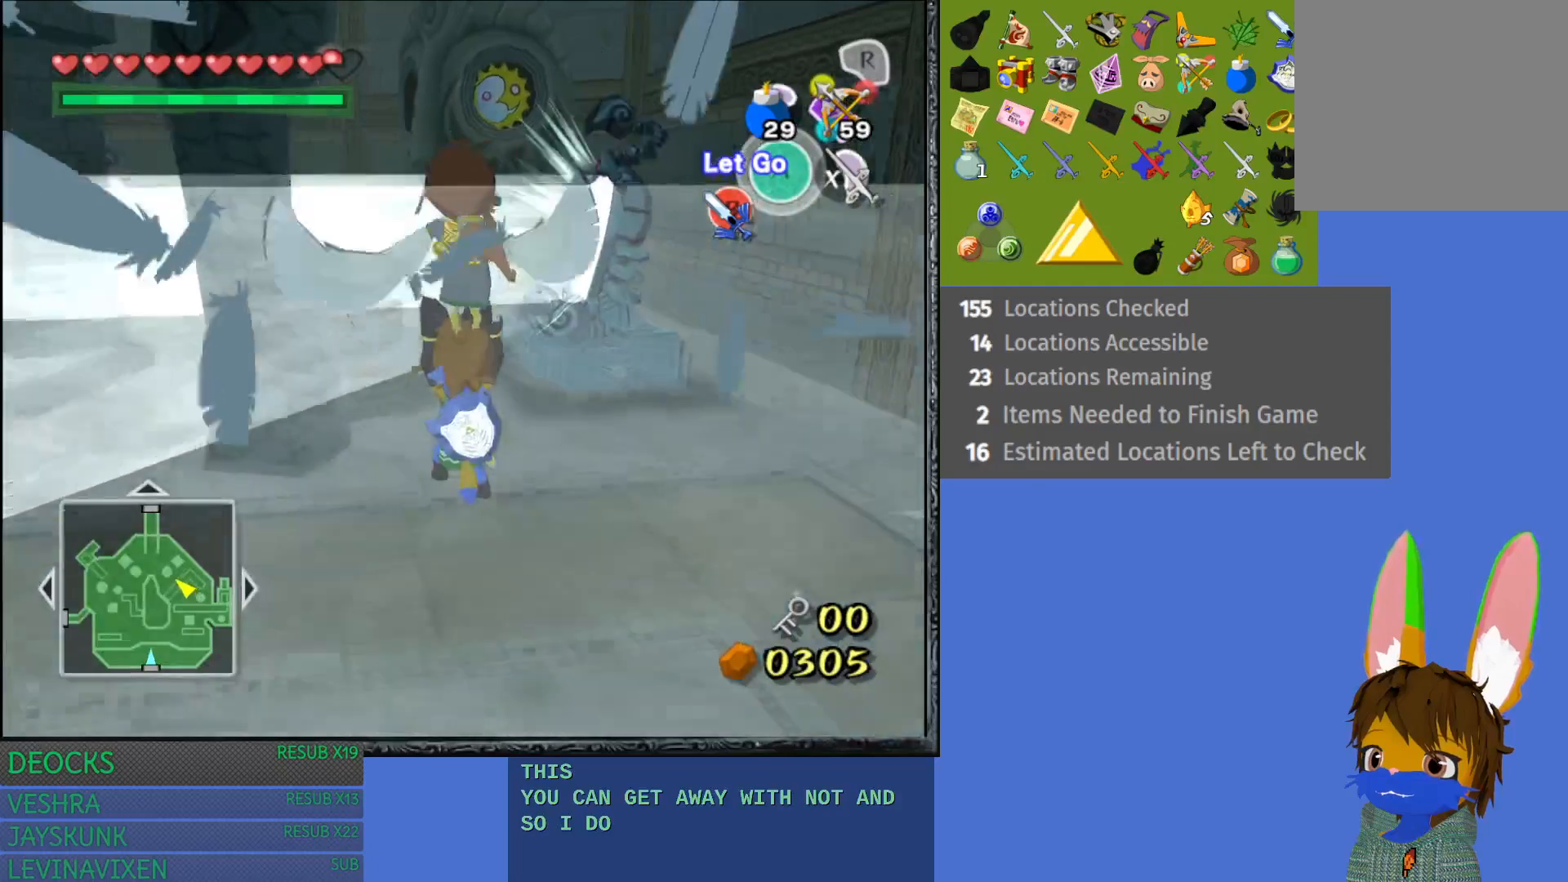
{"buttons": [], "left_stick": "up", "right_stick": "center", "events": [[267, "left_stick", "up"]]}
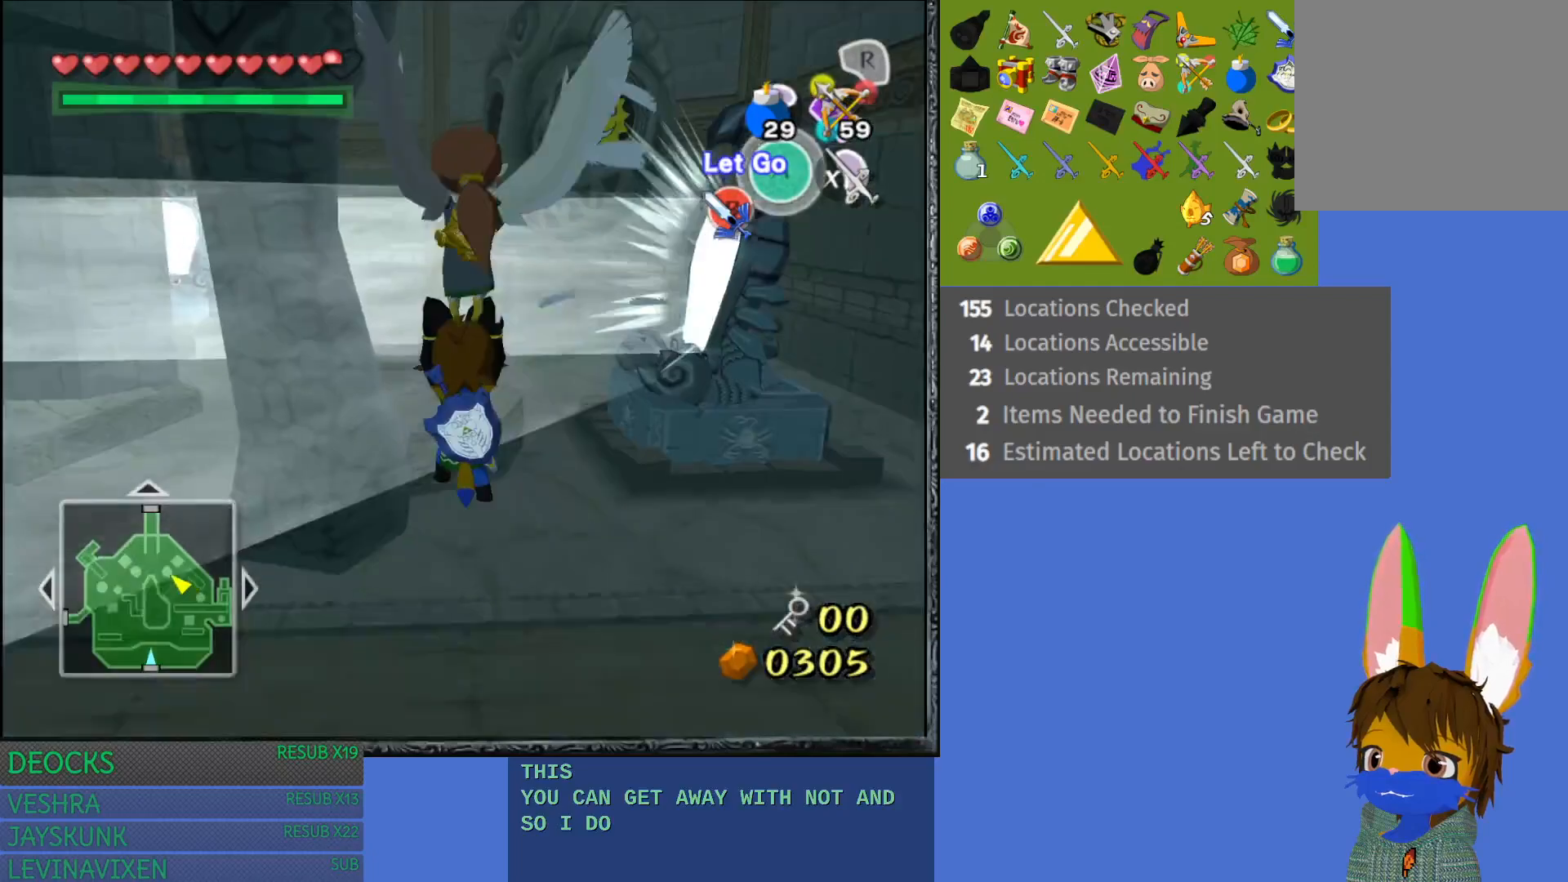
{"buttons": [], "left_stick": "up", "right_stick": "center", "events": []}
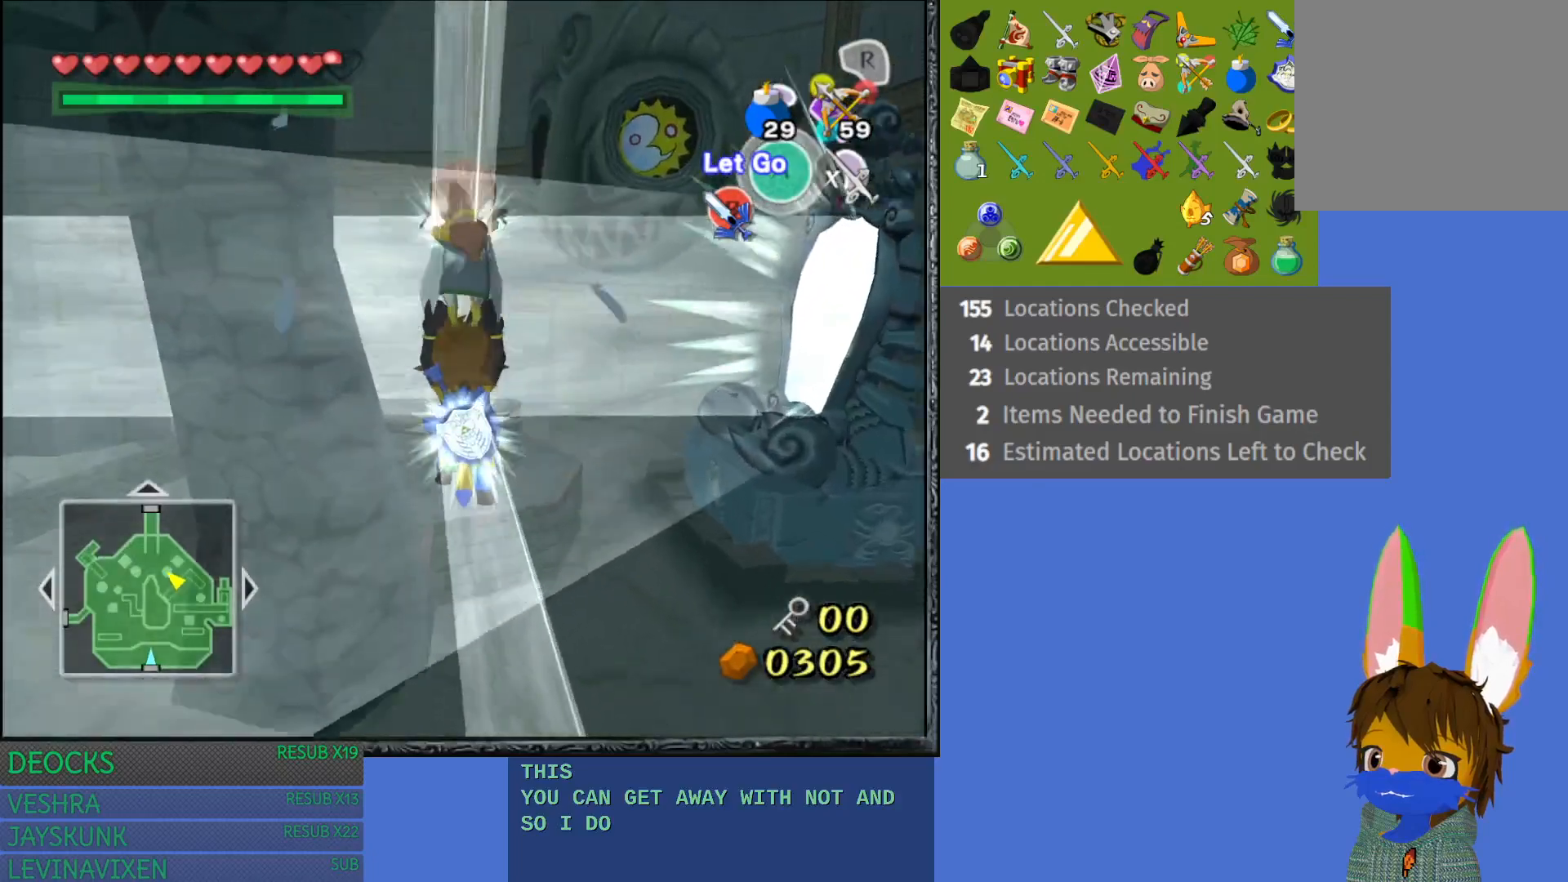
{"buttons": [], "left_stick": "up", "right_stick": "center", "events": []}
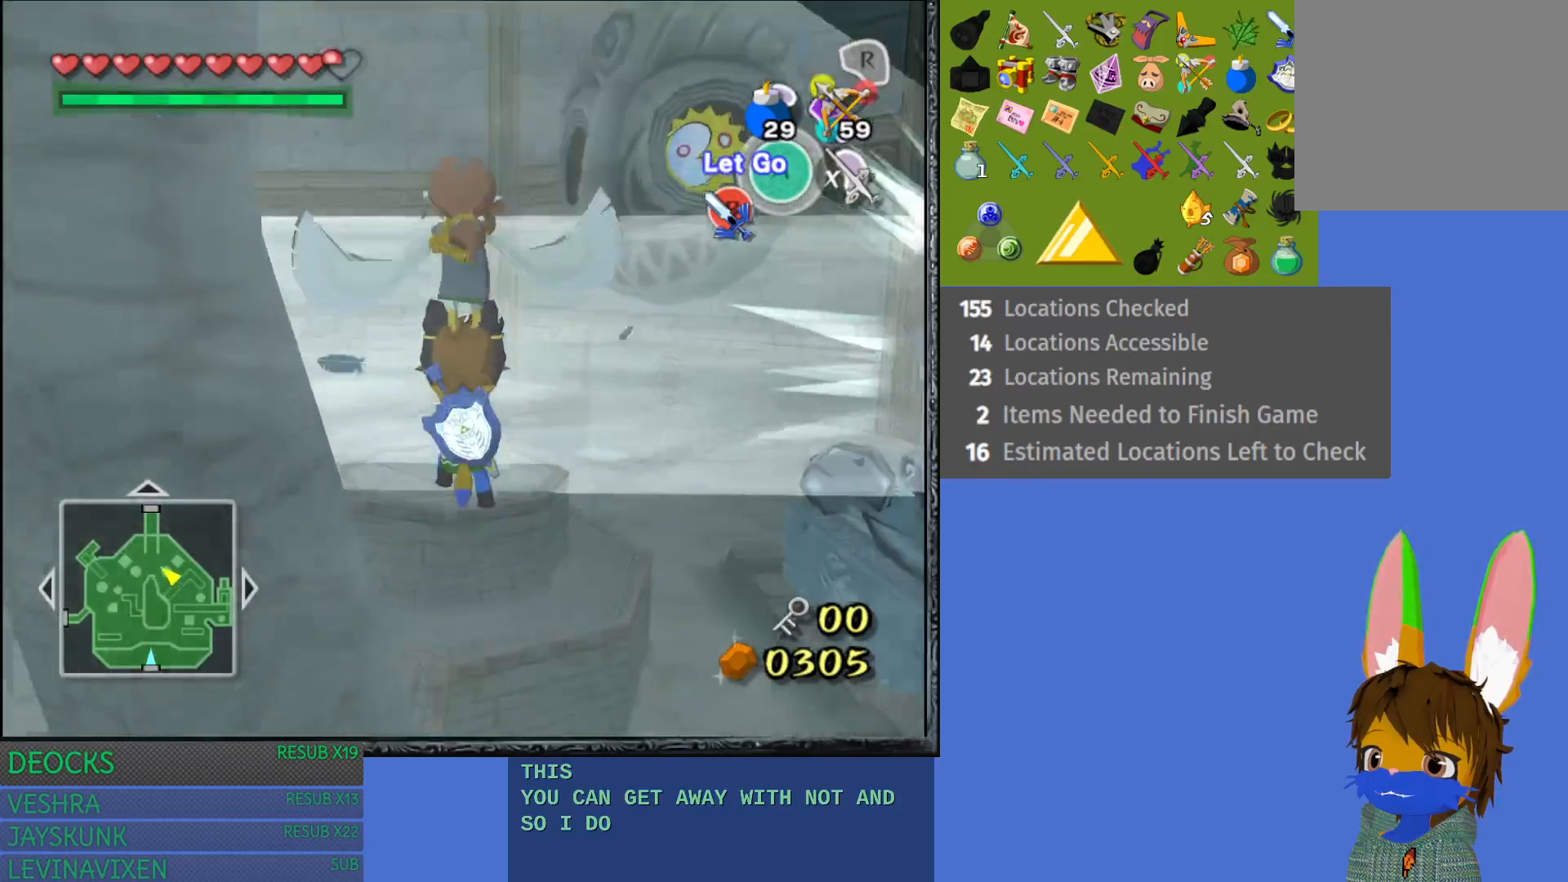
{"buttons": [], "left_stick": "center", "right_stick": "center", "events": [[367, "left_stick", "center"]]}
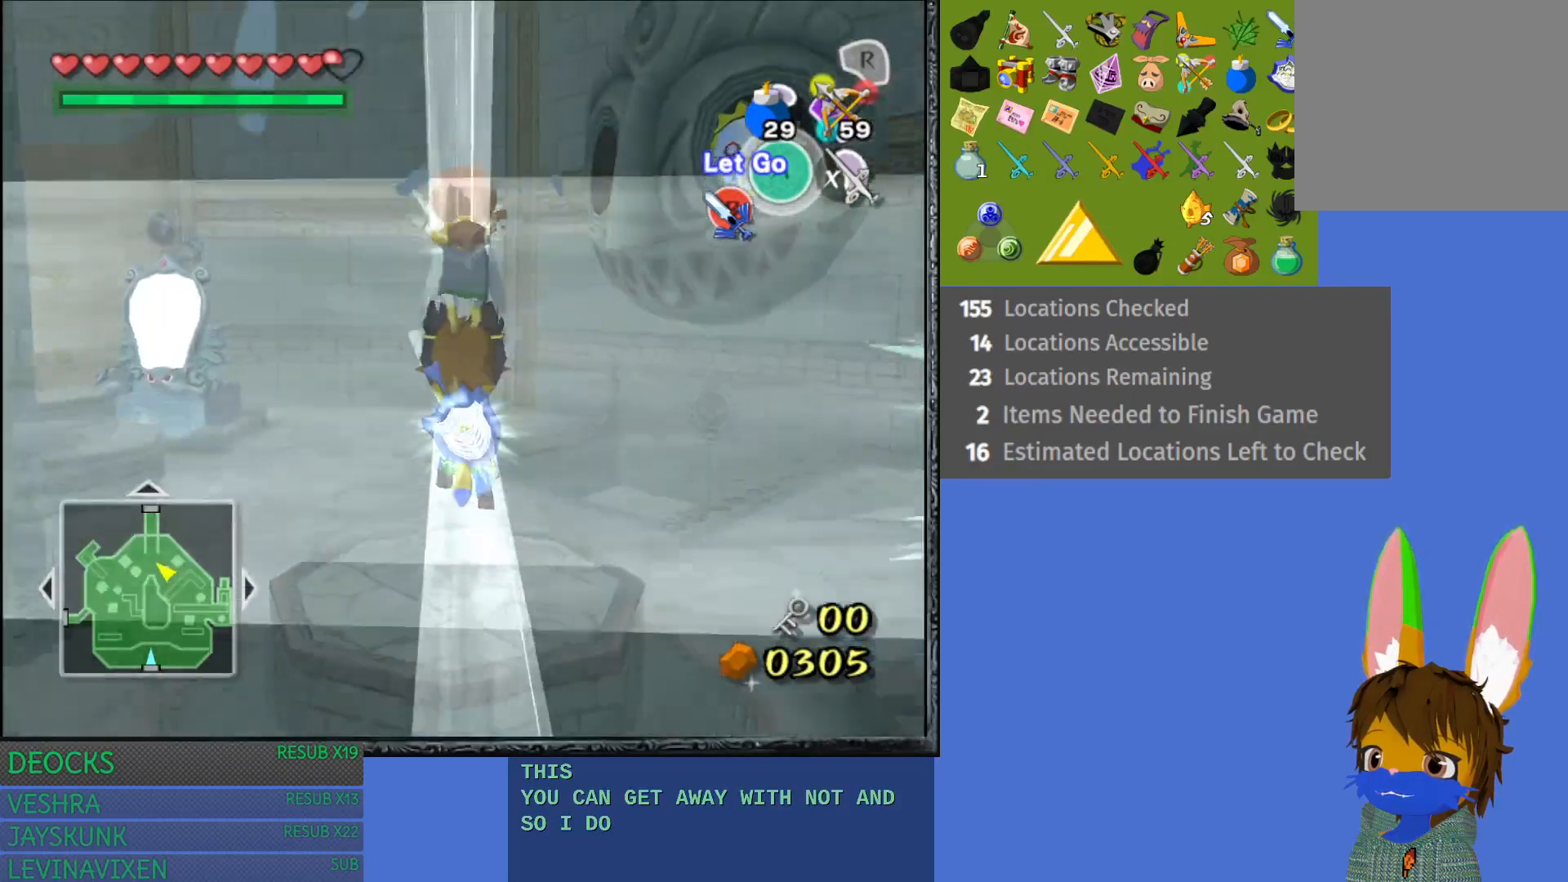
{"buttons": [], "left_stick": "up", "right_stick": "center", "events": [[67, "right_stick", "left"], [183, "left_stick", "up"], [333, "right_stick", "center"]]}
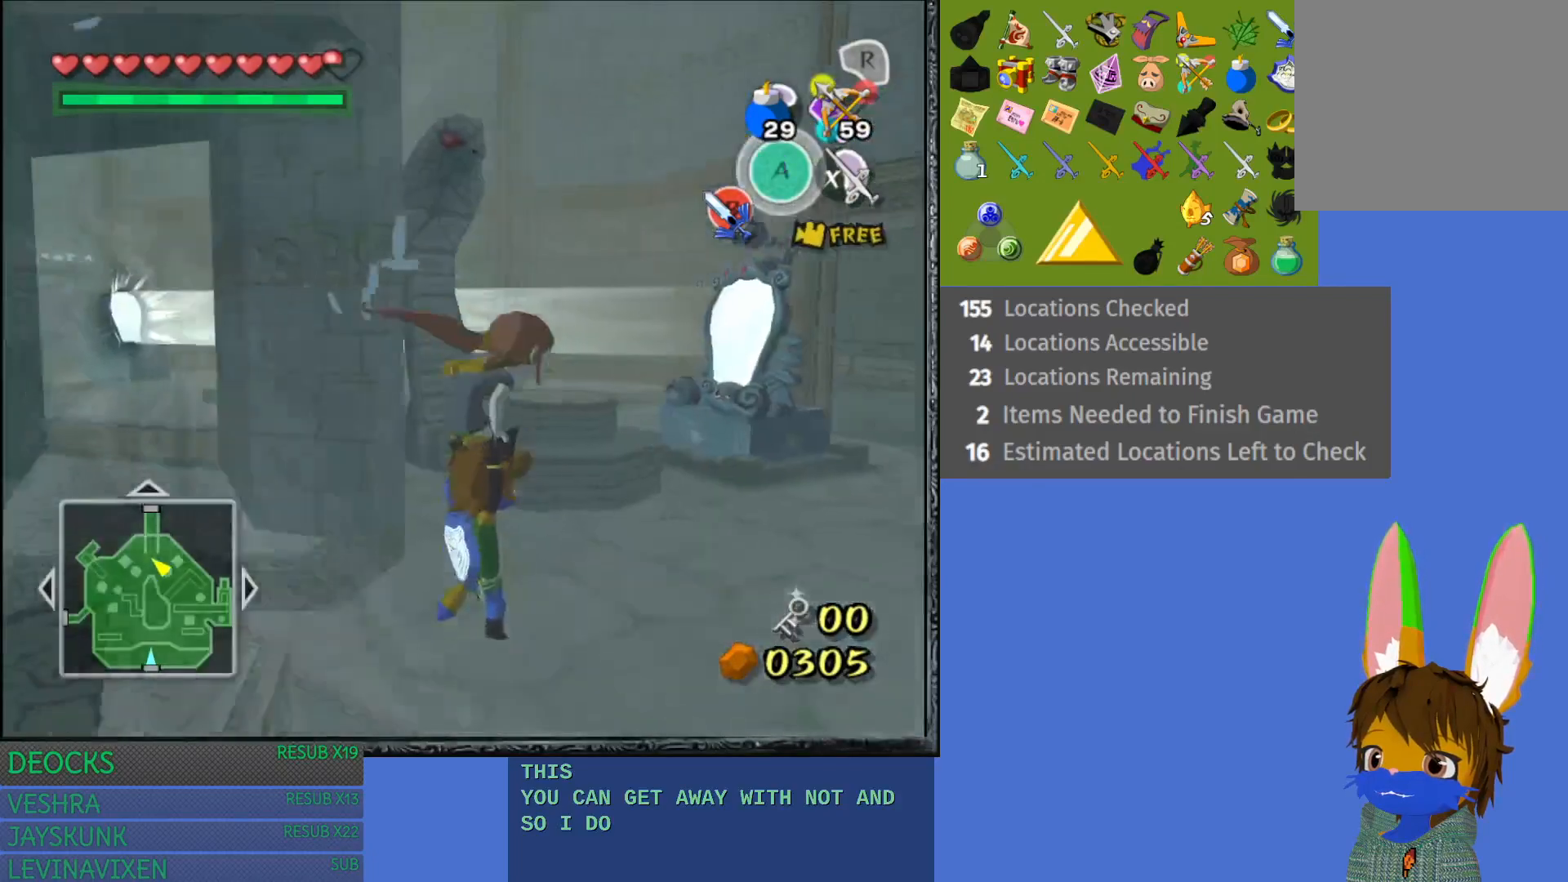
{"buttons": [], "left_stick": "up", "right_stick": "center", "events": []}
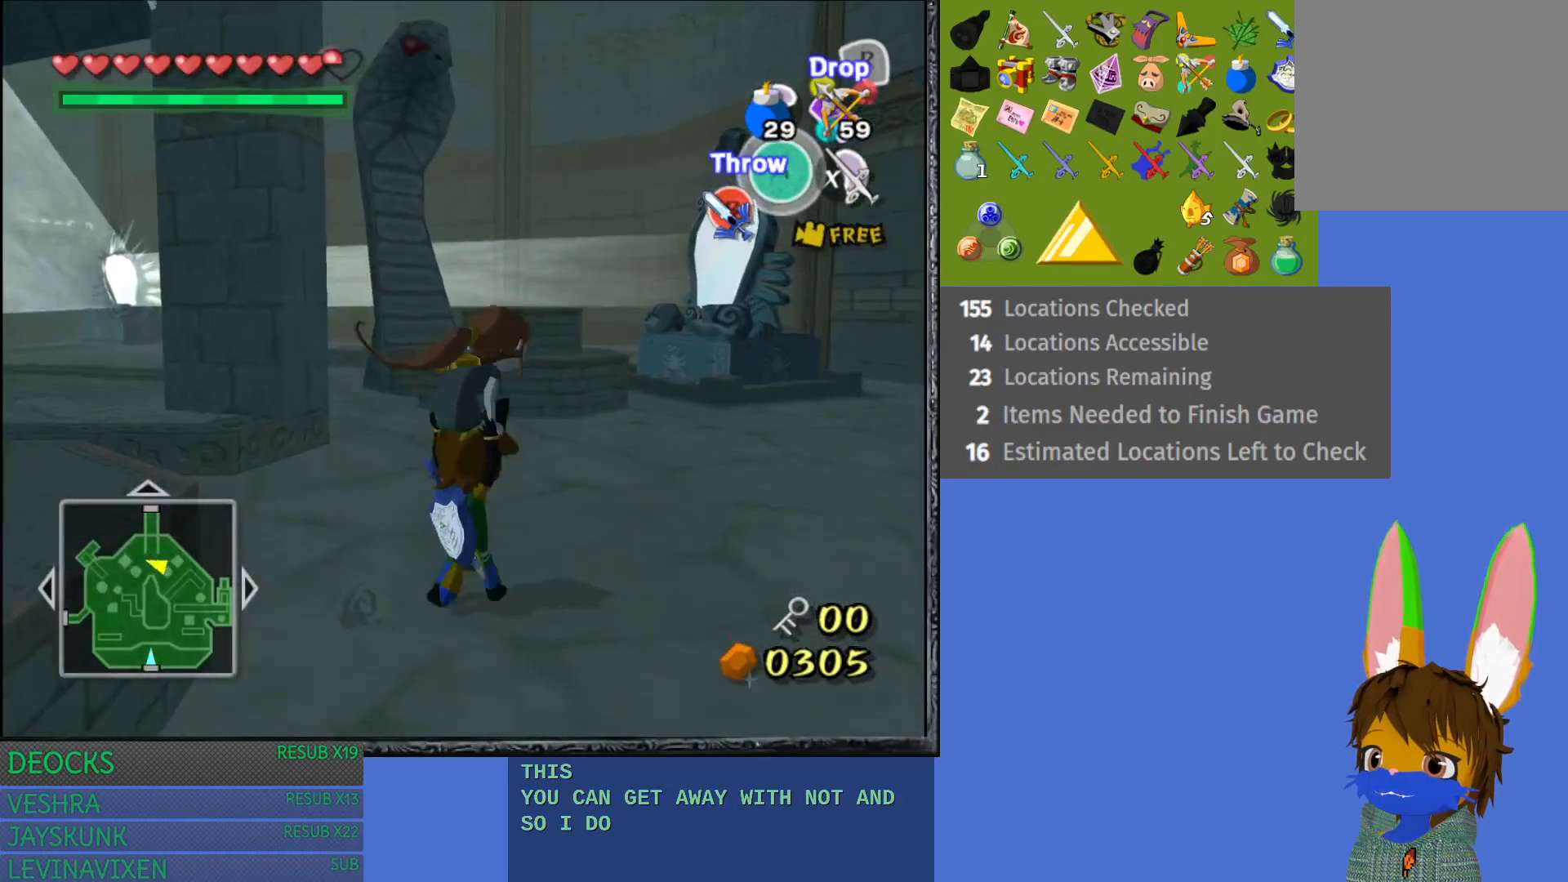
{"buttons": [], "left_stick": "up", "right_stick": "left", "events": [[467, "right_stick", "left"]]}
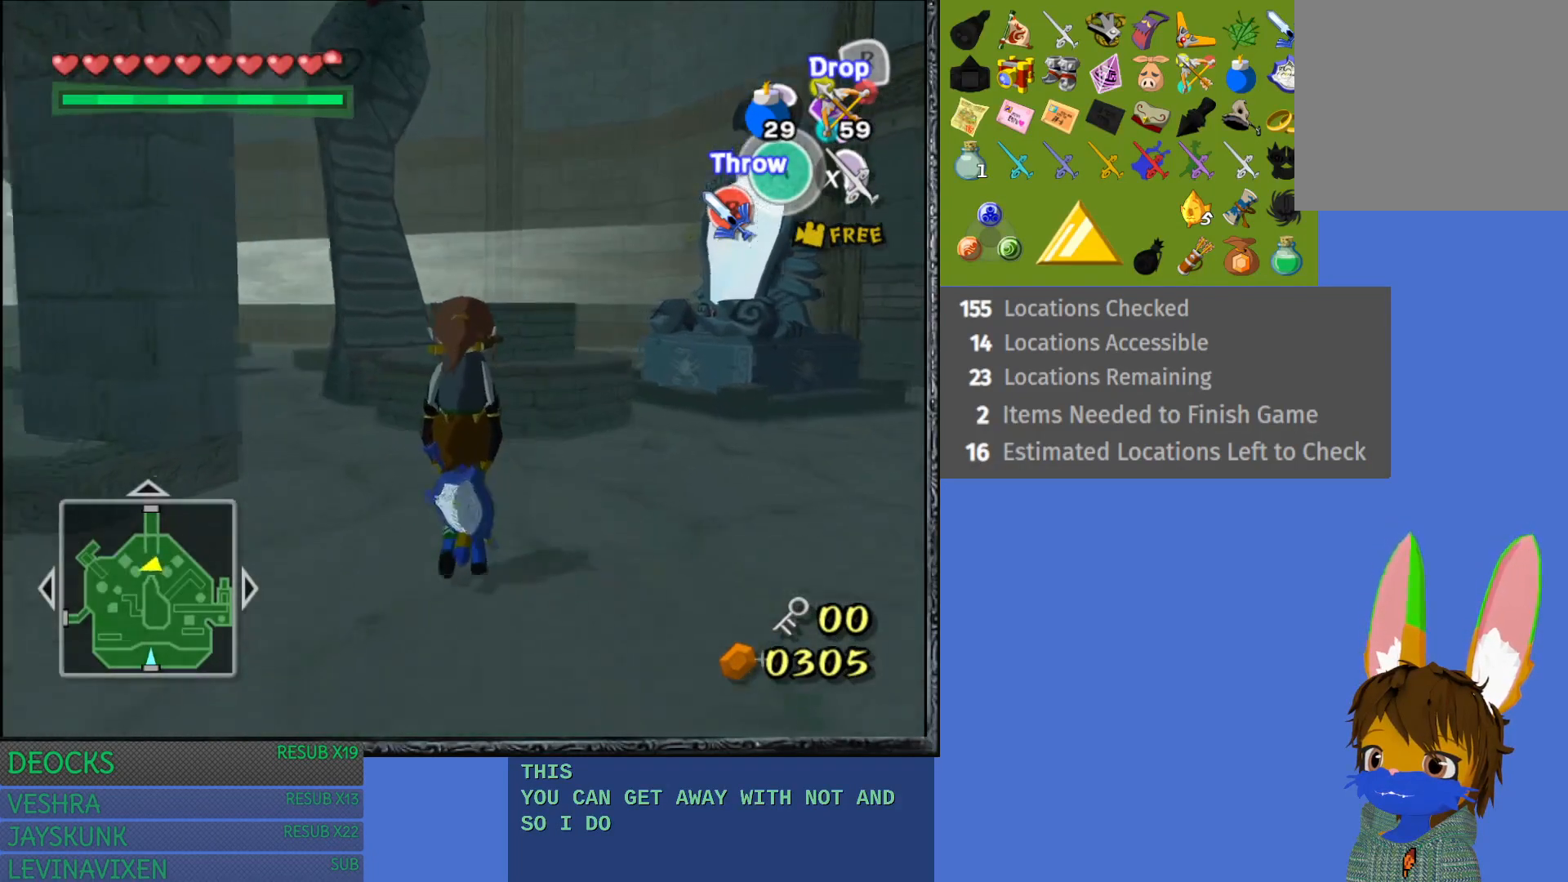
{"buttons": [], "left_stick": "up", "right_stick": "center", "events": [[233, "right_stick", "center"]]}
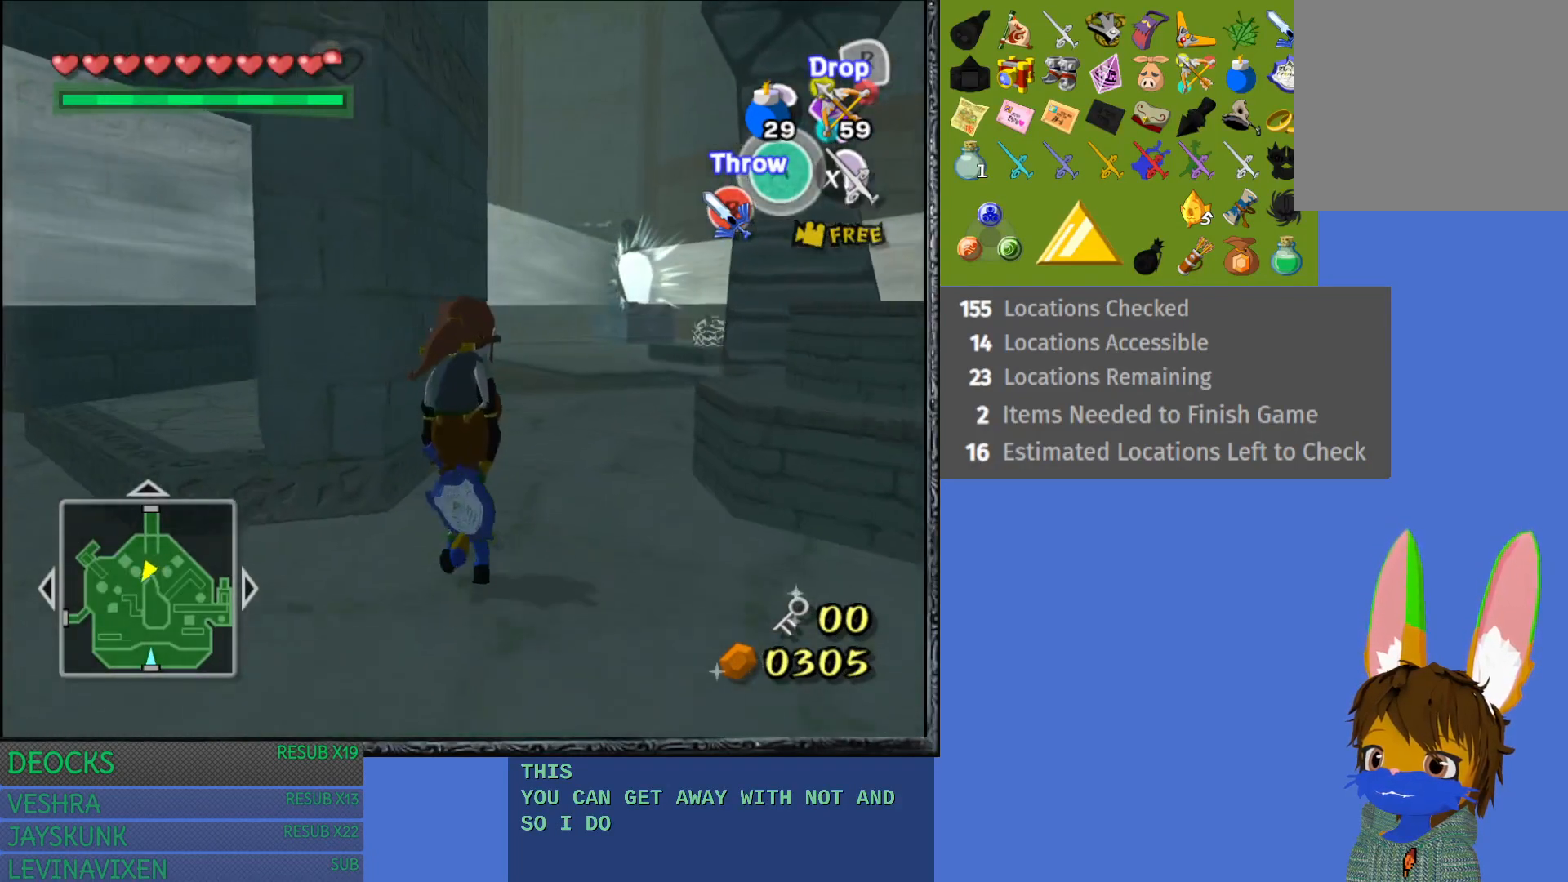
{"buttons": [], "left_stick": "up-right", "right_stick": "center", "events": [[83, "left_stick", "up-right"]]}
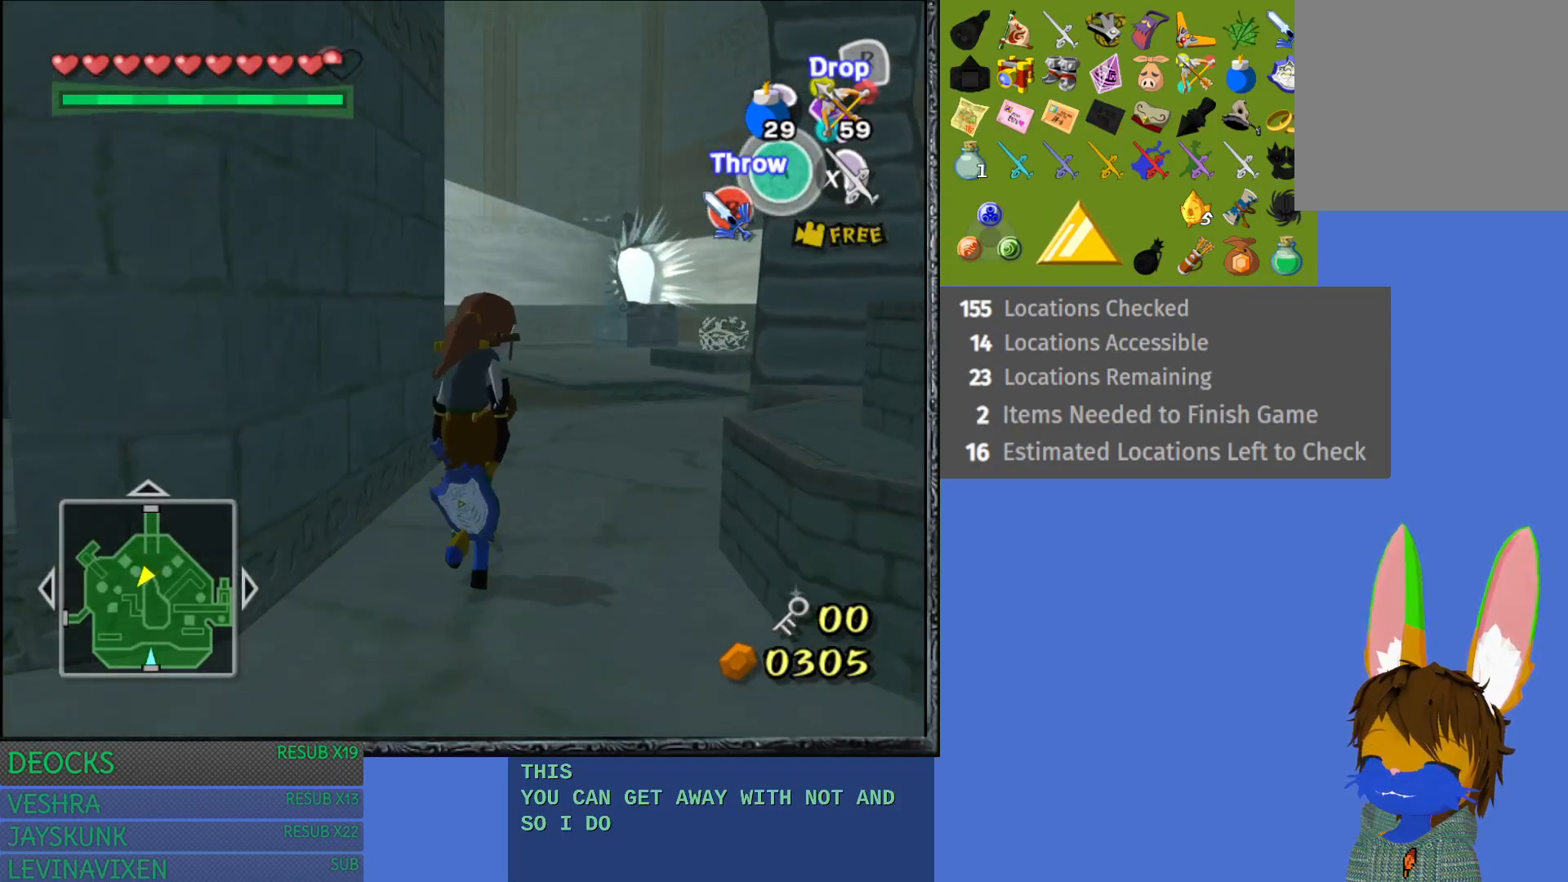
{"buttons": [], "left_stick": "up-right", "right_stick": "center", "events": []}